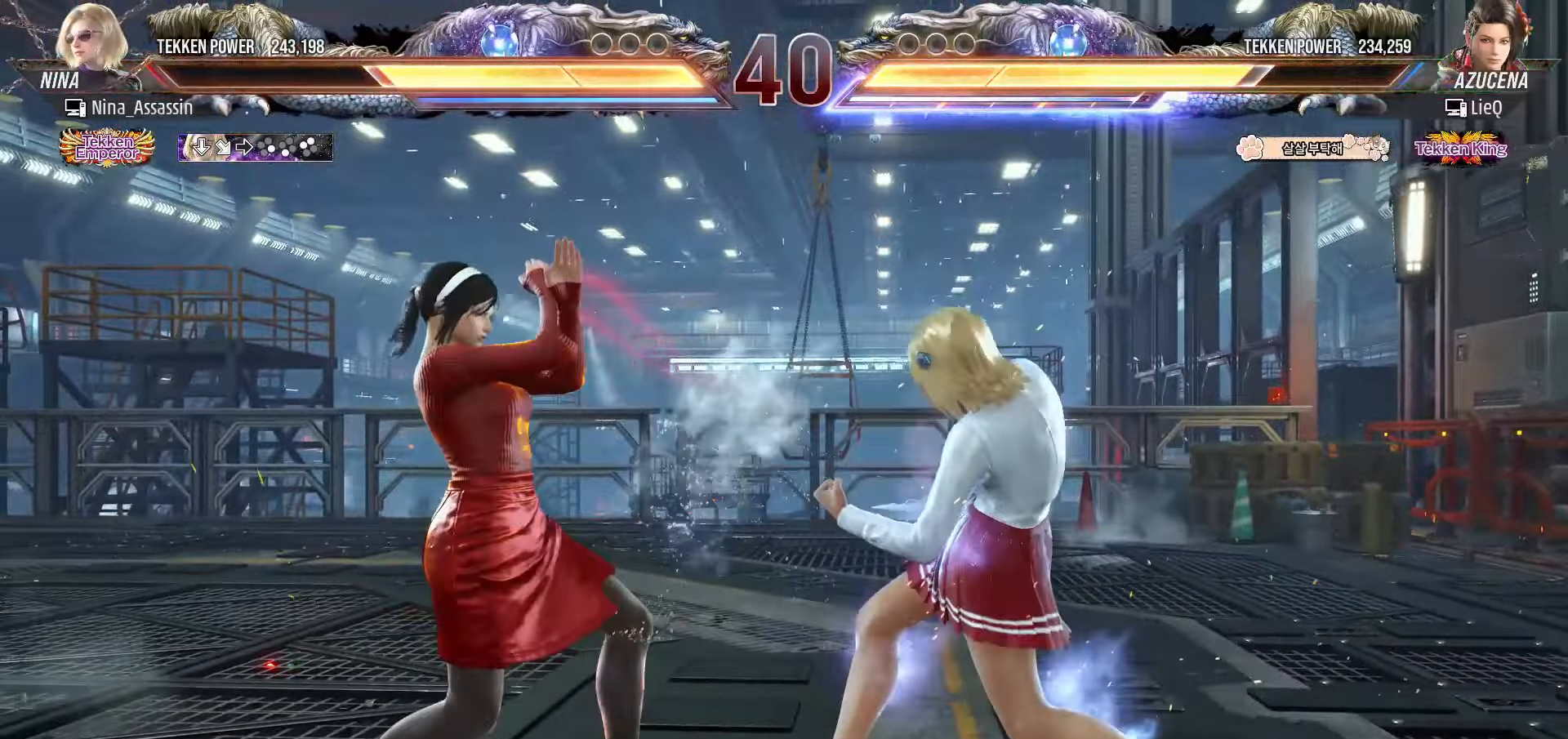
Gameplay with a controller (arcade stick); each line is a JSON object with the inputs held at the frame after it. "events" lists button and stick changes between this image and that frame as [ms after this image, input, new state], when the widget could be followed in between. Not read: L3 R3.
{"buttons": [], "left_stick": "down", "events": [[17, "SQUARE", "down"], [100, "SQUARE", "up"], [183, "TRIANGLE", "down"], [283, "TRIANGLE", "up"], [433, "left_stick", "down"]]}
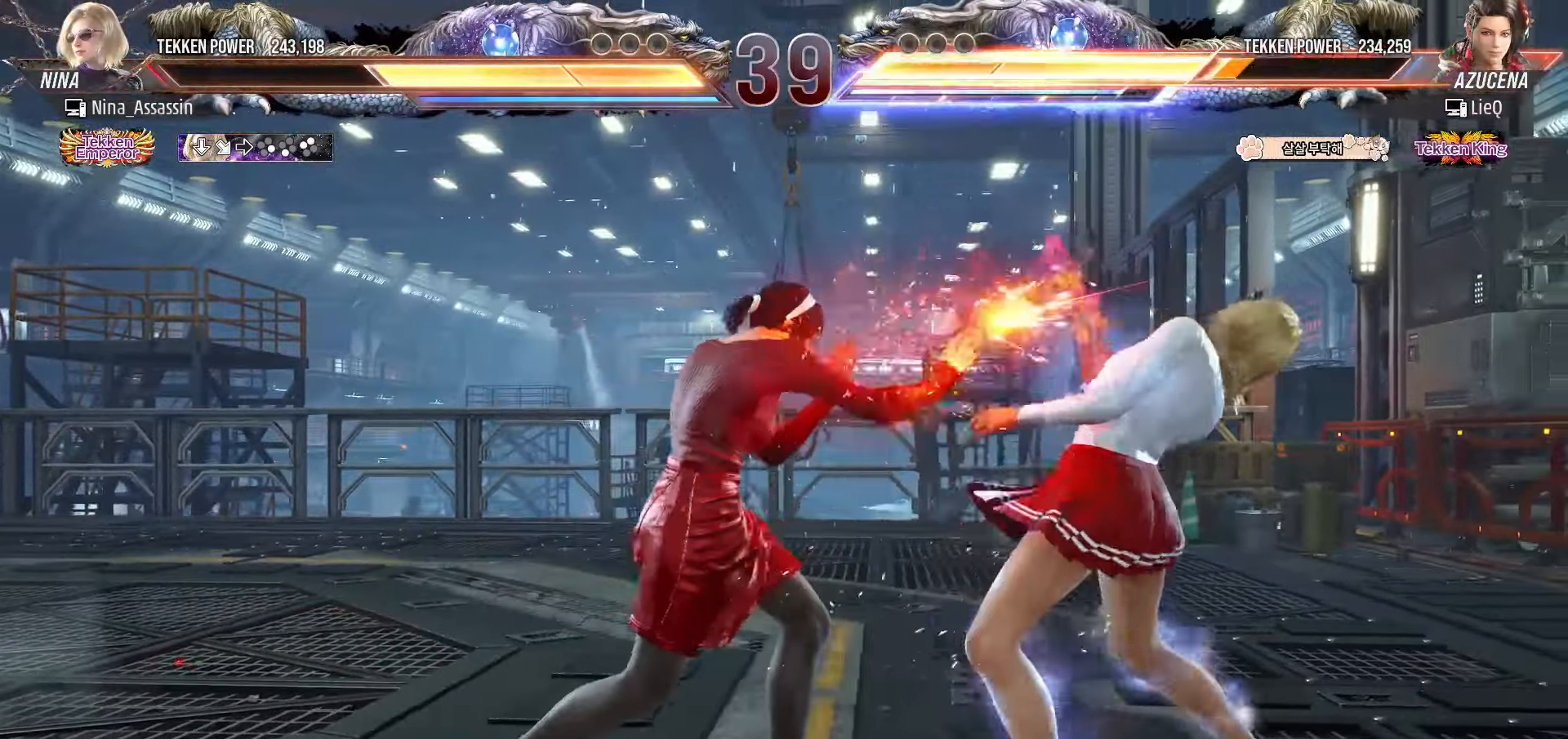
{"buttons": [], "left_stick": "right", "events": [[17, "left_stick", "center"], [167, "SQUARE", "down"], [217, "SQUARE", "up"], [333, "left_stick", "right"]]}
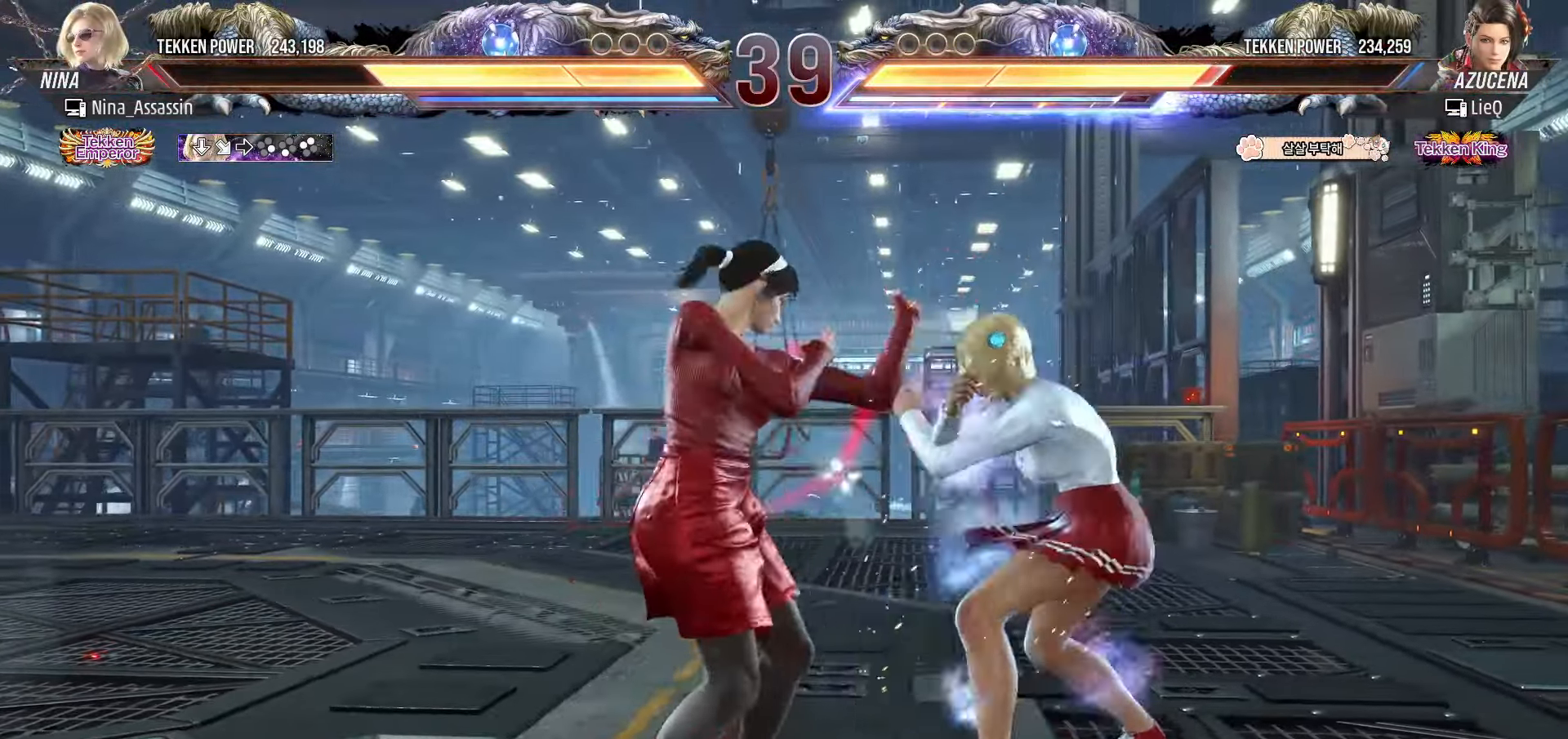
{"buttons": [], "left_stick": "center", "events": [[100, "SQUARE", "down"], [167, "SQUARE", "up"], [267, "left_stick", "center"]]}
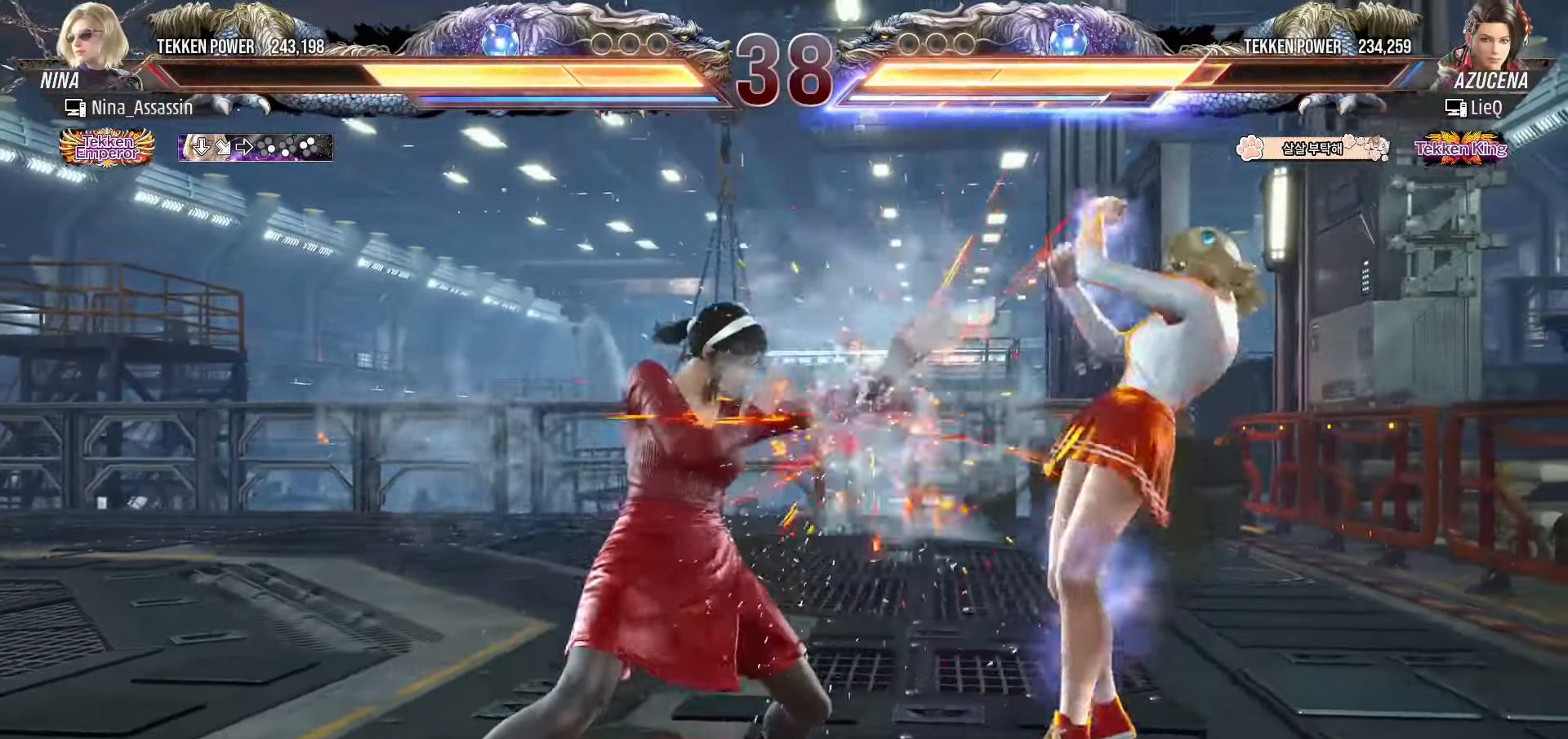
{"buttons": [], "left_stick": "down-right", "events": [[167, "left_stick", "right"], [233, "left_stick", "center"], [333, "left_stick", "right"], [383, "left_stick", "down-right"]]}
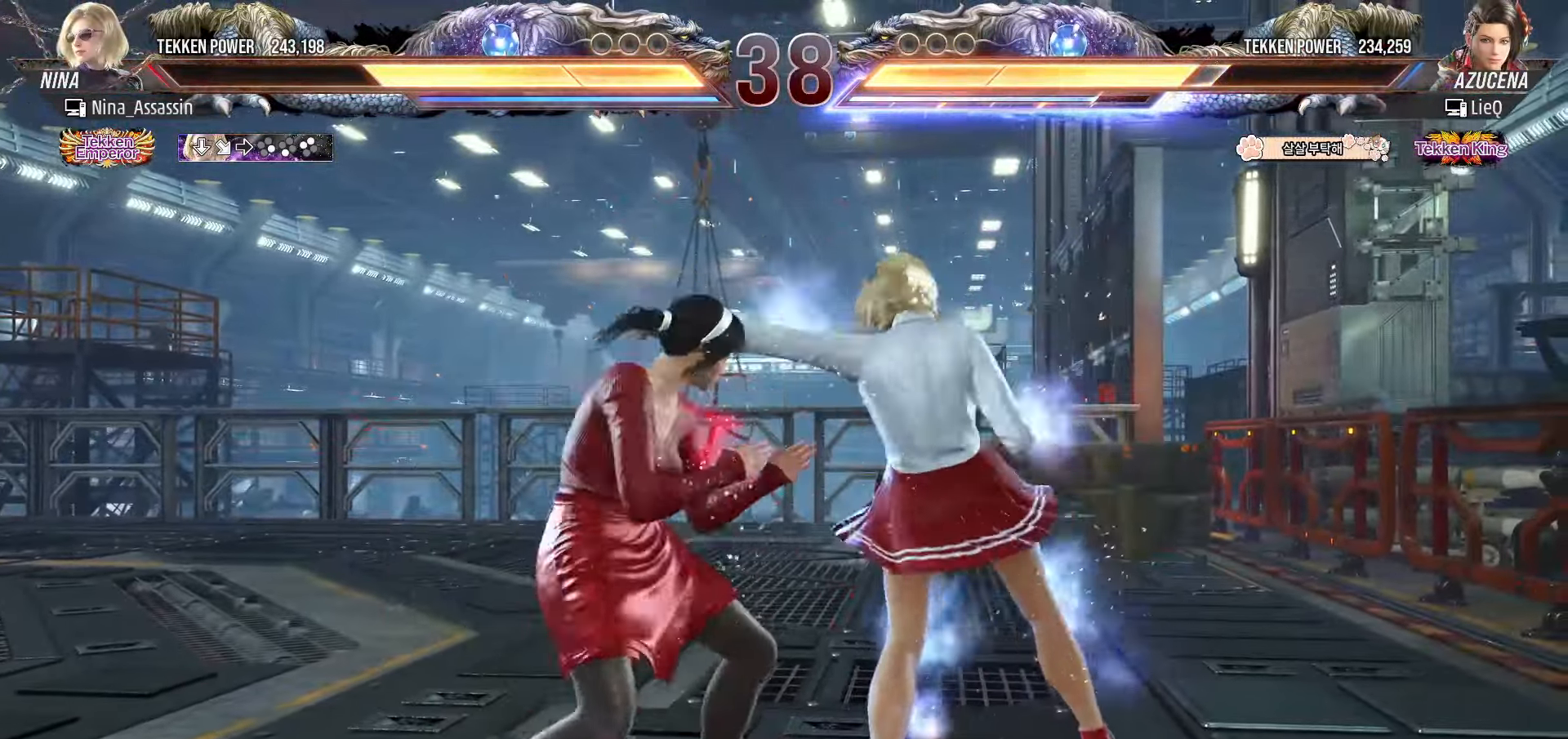
{"buttons": [], "left_stick": "left"}
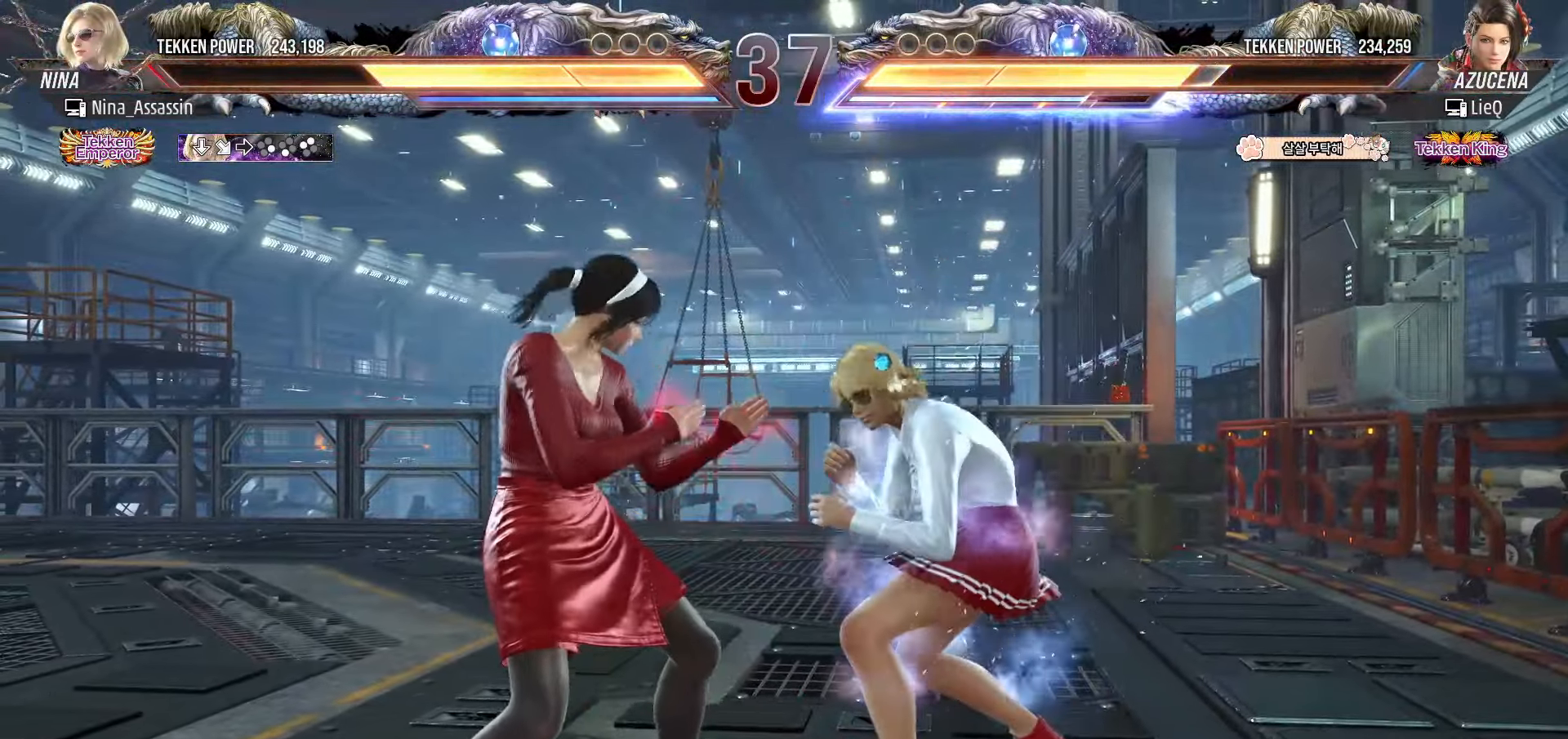
{"buttons": [], "left_stick": "center", "events": [[33, "left_stick", "center"], [83, "left_stick", "left"], [200, "left_stick", "down"], [233, "CIRCLE", "down"], [317, "CIRCLE", "up"], [367, "SQUARE", "down"], [383, "left_stick", "center"], [417, "SQUARE", "up"]]}
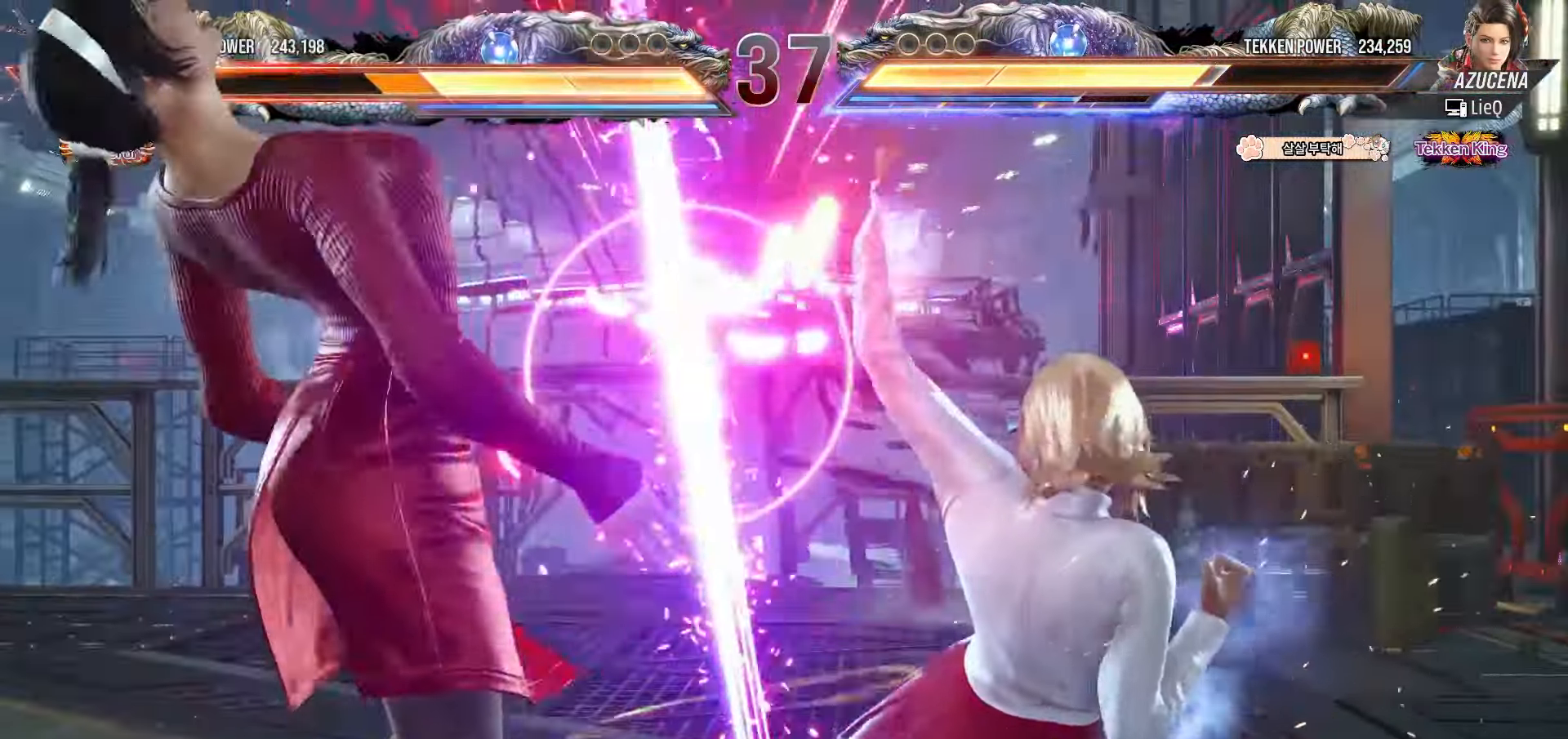
{"buttons": [], "left_stick": "center", "events": [[167, "TRIANGLE", "down"], [217, "TRIANGLE", "up"], [250, "SQUARE", "down"], [317, "SQUARE", "up"], [350, "TRIANGLE", "down"], [417, "TRIANGLE", "up"], [450, "SQUARE", "down"], [500, "SQUARE", "up"]]}
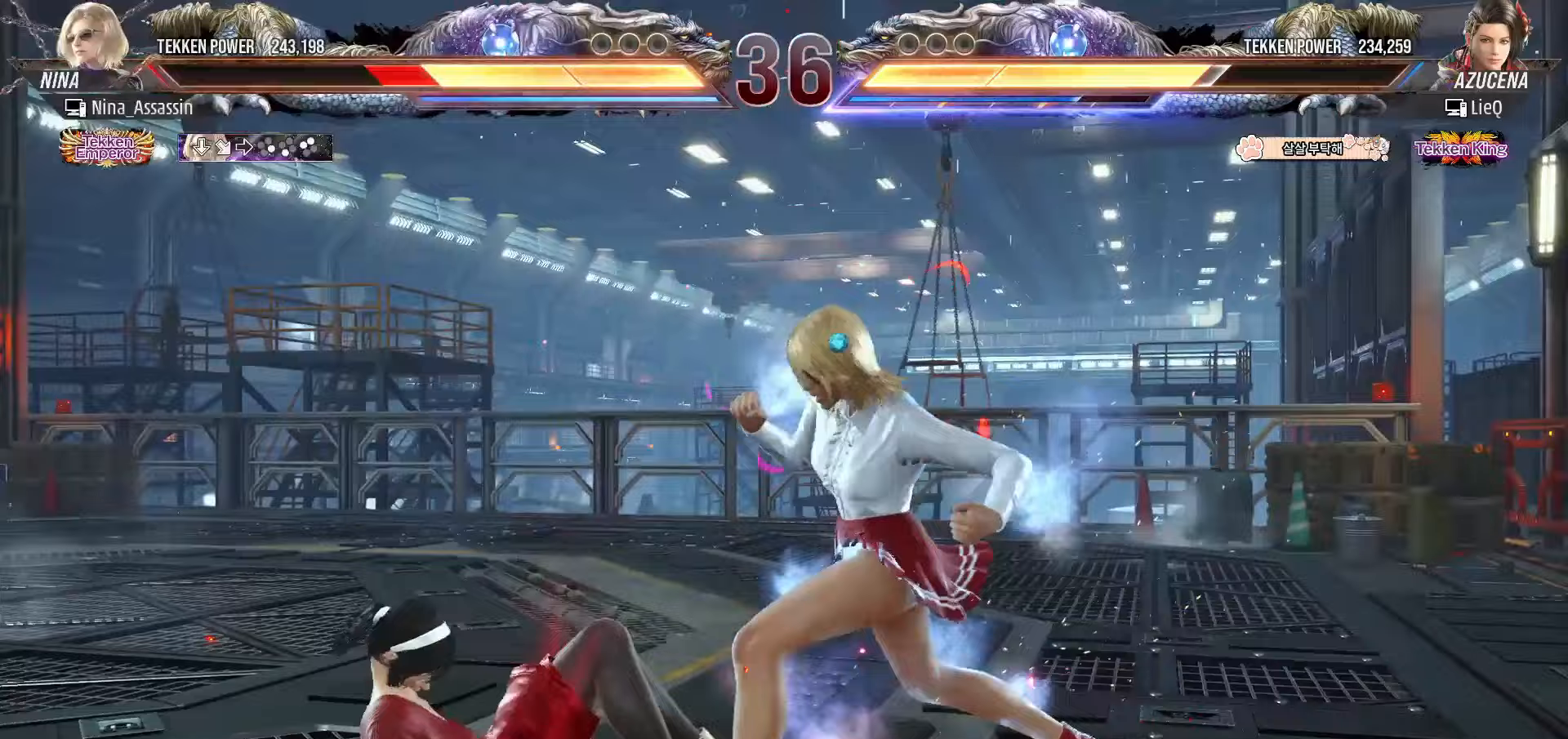
{"buttons": ["SQUARE"], "left_stick": "center", "events": [[50, "TRIANGLE", "down"], [100, "TRIANGLE", "up"], [133, "SQUARE", "down"], [200, "SQUARE", "up"], [217, "TRIANGLE", "down"], [283, "TRIANGLE", "up"], [317, "SQUARE", "down"], [367, "SQUARE", "up"], [400, "TRIANGLE", "down"], [450, "TRIANGLE", "up"], [500, "SQUARE", "down"]]}
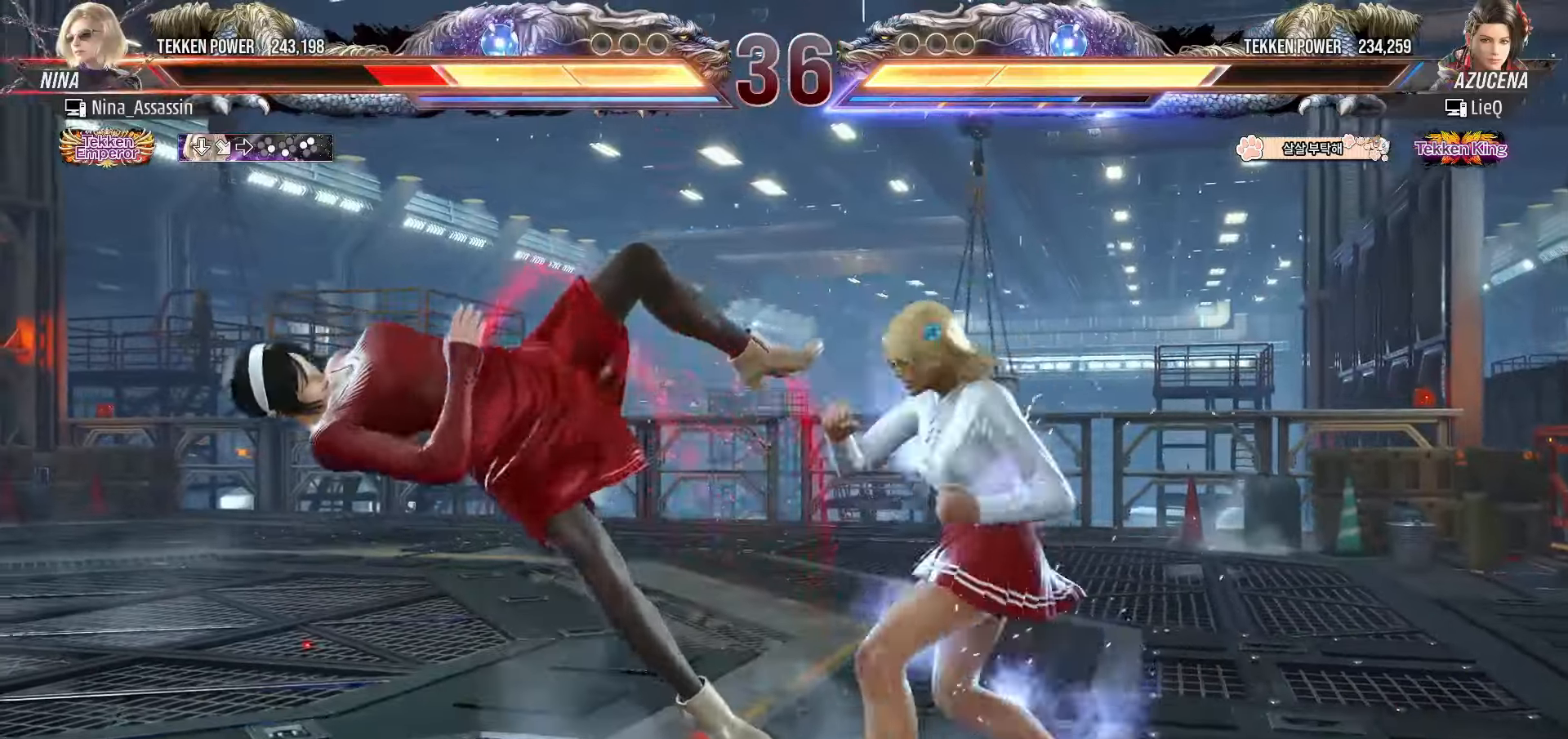
{"buttons": ["TRIANGLE"], "left_stick": "center", "events": [[50, "SQUARE", "up"], [100, "TRIANGLE", "down"], [133, "TRIANGLE", "up"], [183, "SQUARE", "down"], [233, "SQUARE", "up"], [283, "TRIANGLE", "down"], [333, "TRIANGLE", "up"], [383, "SQUARE", "down"], [433, "SQUARE", "up"], [483, "TRIANGLE", "down"]]}
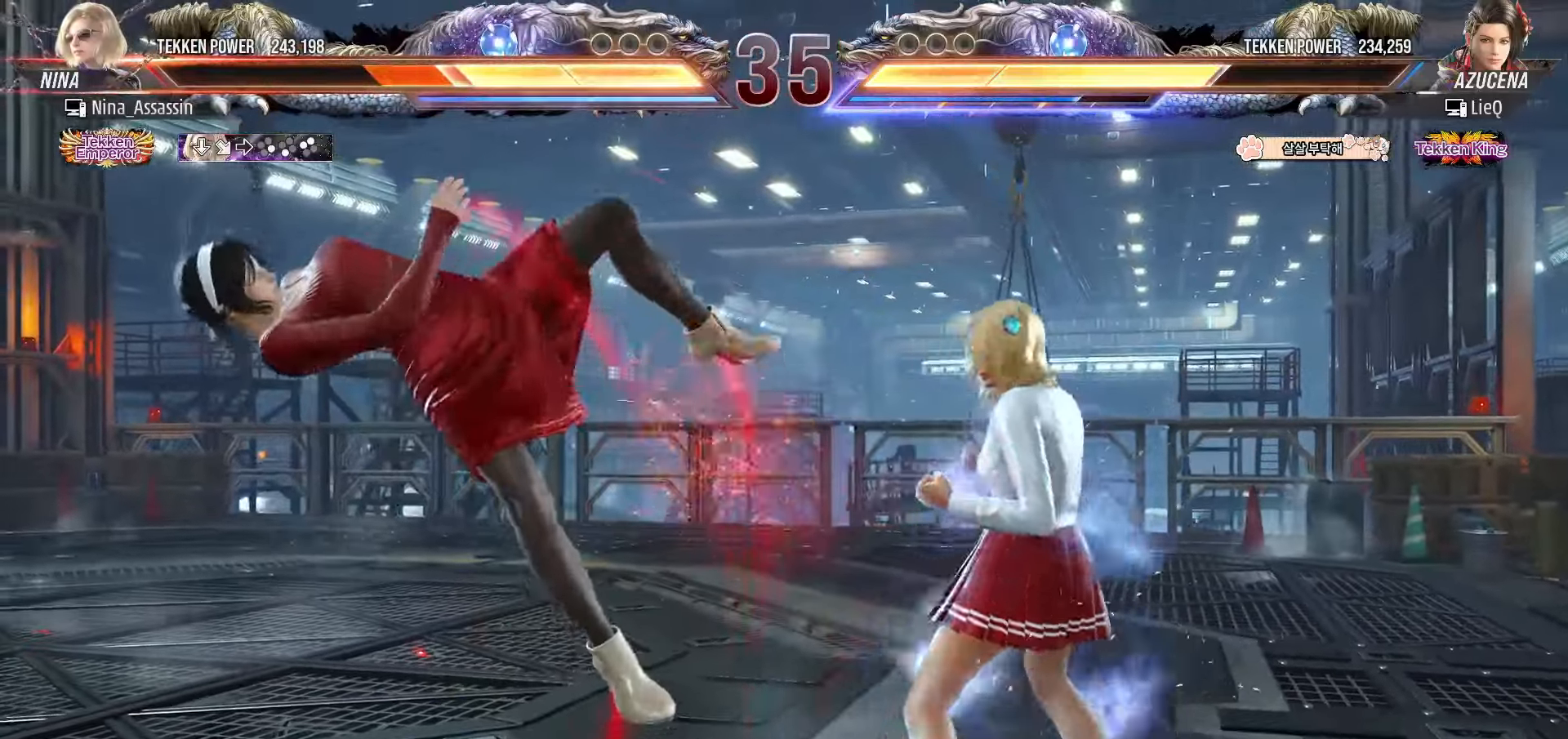
{"buttons": ["SQUARE"], "left_stick": "center", "events": [[50, "TRIANGLE", "up"], [83, "SQUARE", "down"], [133, "SQUARE", "up"], [183, "TRIANGLE", "down"], [233, "TRIANGLE", "up"], [283, "SQUARE", "down"], [333, "SQUARE", "up"], [383, "TRIANGLE", "down"], [433, "TRIANGLE", "up"], [483, "SQUARE", "down"]]}
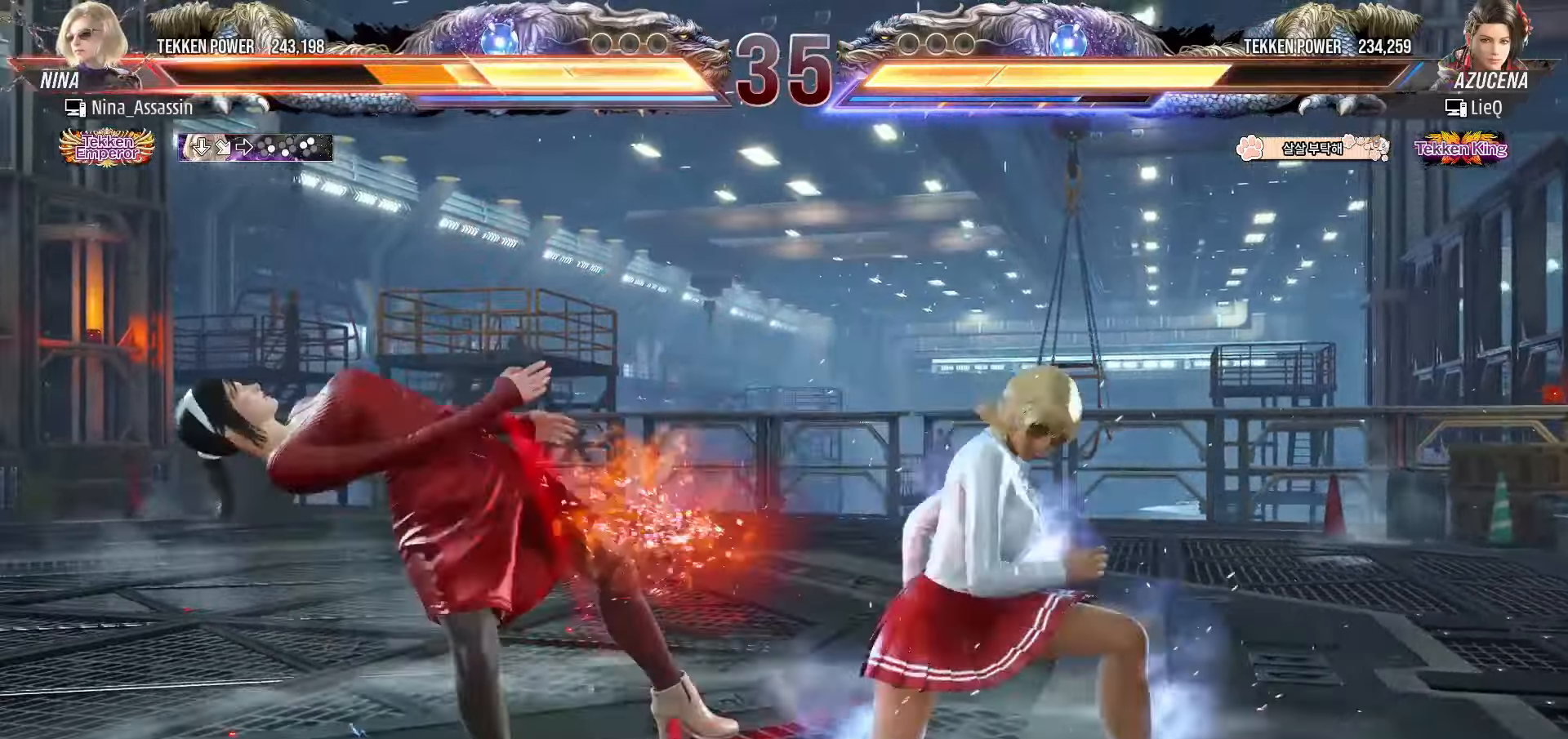
{"buttons": ["TRIANGLE"], "left_stick": "center", "events": [[33, "SQUARE", "up"], [83, "TRIANGLE", "down"], [133, "TRIANGLE", "up"], [183, "SQUARE", "down"], [233, "SQUARE", "up"], [283, "TRIANGLE", "down"], [333, "TRIANGLE", "up"], [383, "SQUARE", "down"], [433, "SQUARE", "up"], [467, "TRIANGLE", "down"]]}
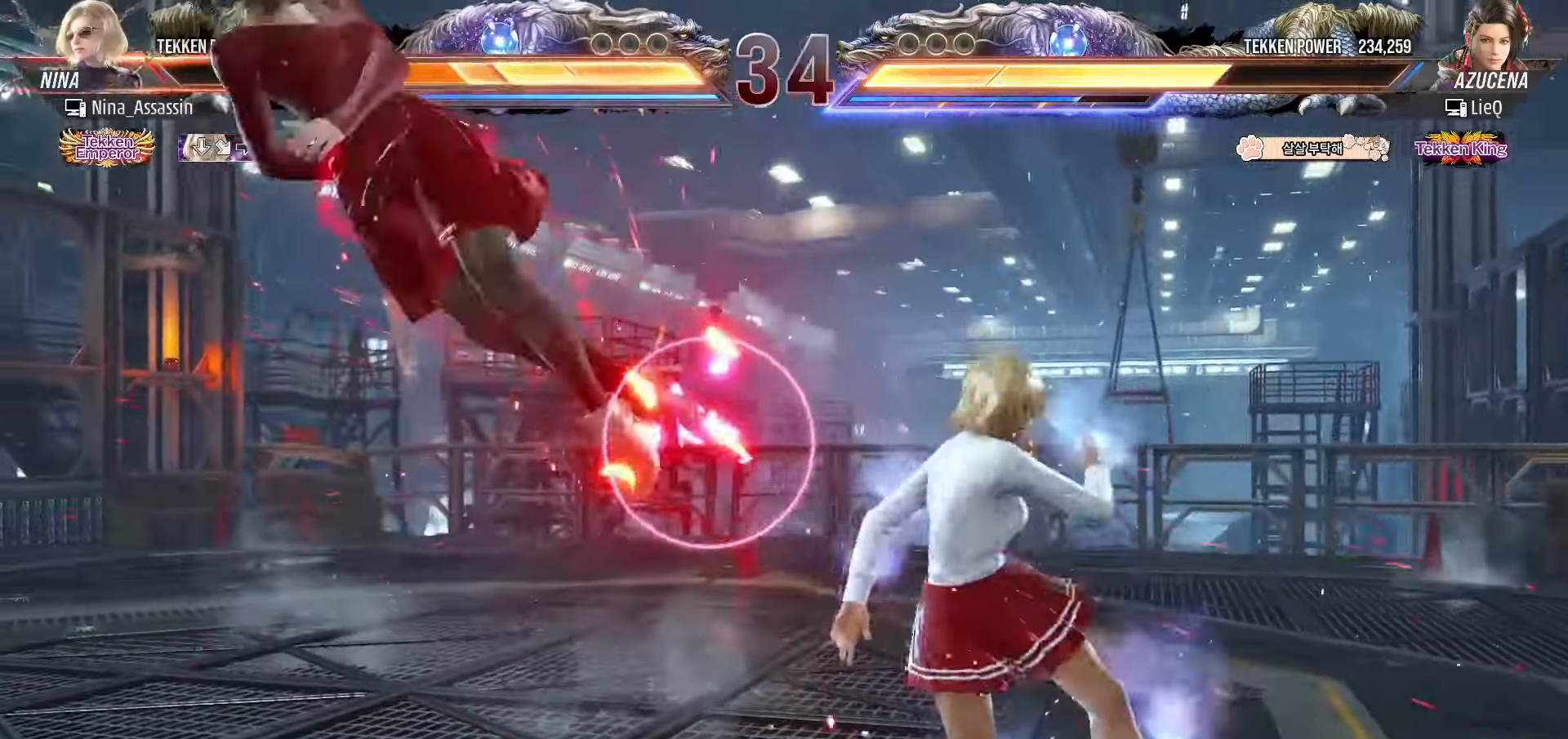
{"buttons": [], "left_stick": "center", "events": [[17, "TRIANGLE", "up"], [67, "SQUARE", "down"], [117, "SQUARE", "up"], [150, "TRIANGLE", "down"], [200, "TRIANGLE", "up"], [250, "SQUARE", "down"], [300, "SQUARE", "up"], [333, "TRIANGLE", "down"], [383, "TRIANGLE", "up"], [433, "SQUARE", "down"], [483, "SQUARE", "up"]]}
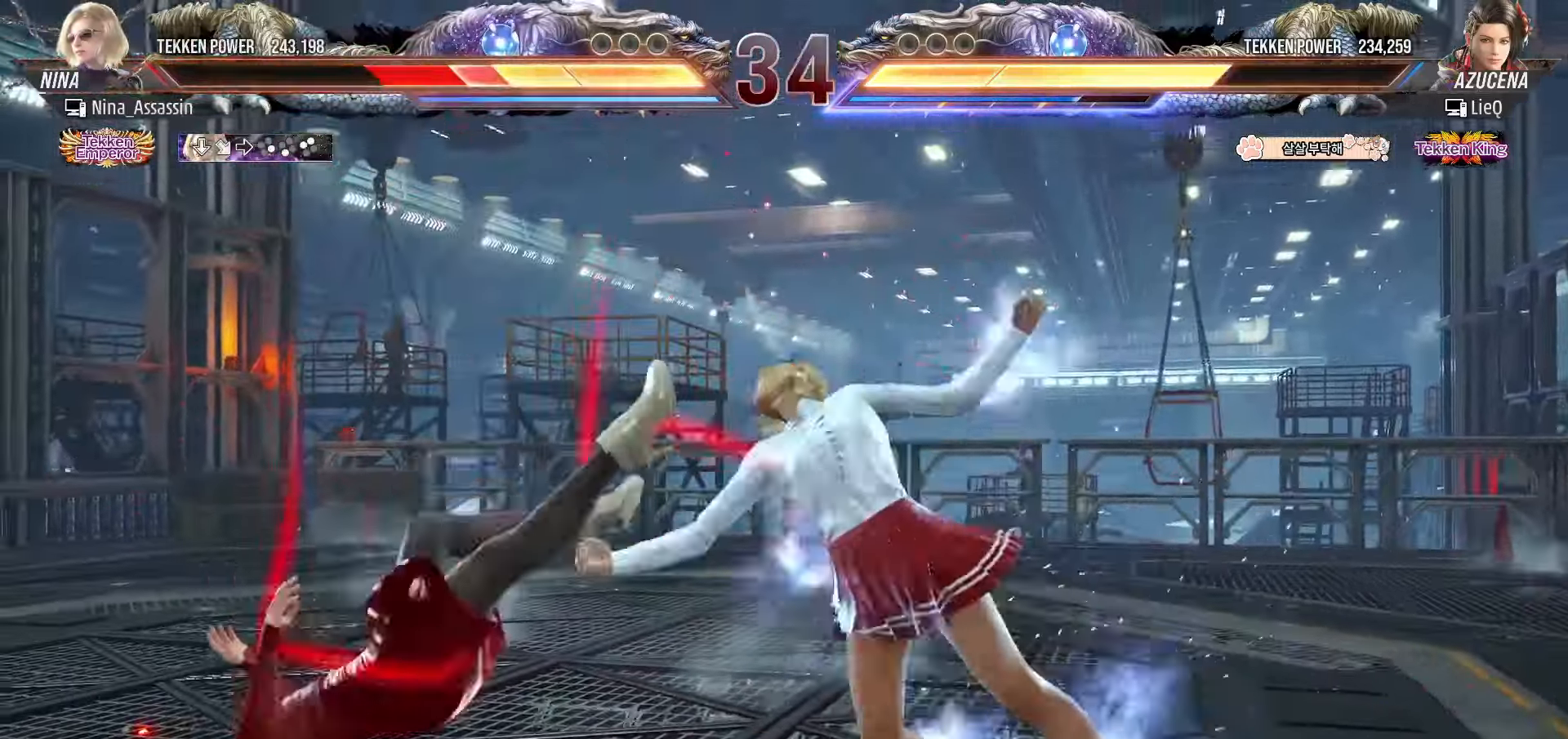
{"buttons": [], "left_stick": "center", "events": [[33, "TRIANGLE", "down"], [83, "TRIANGLE", "up"], [117, "SQUARE", "down"], [183, "SQUARE", "up"], [217, "TRIANGLE", "down"], [267, "TRIANGLE", "up"], [317, "SQUARE", "down"], [367, "SQUARE", "up"], [417, "TRIANGLE", "down"], [467, "TRIANGLE", "up"]]}
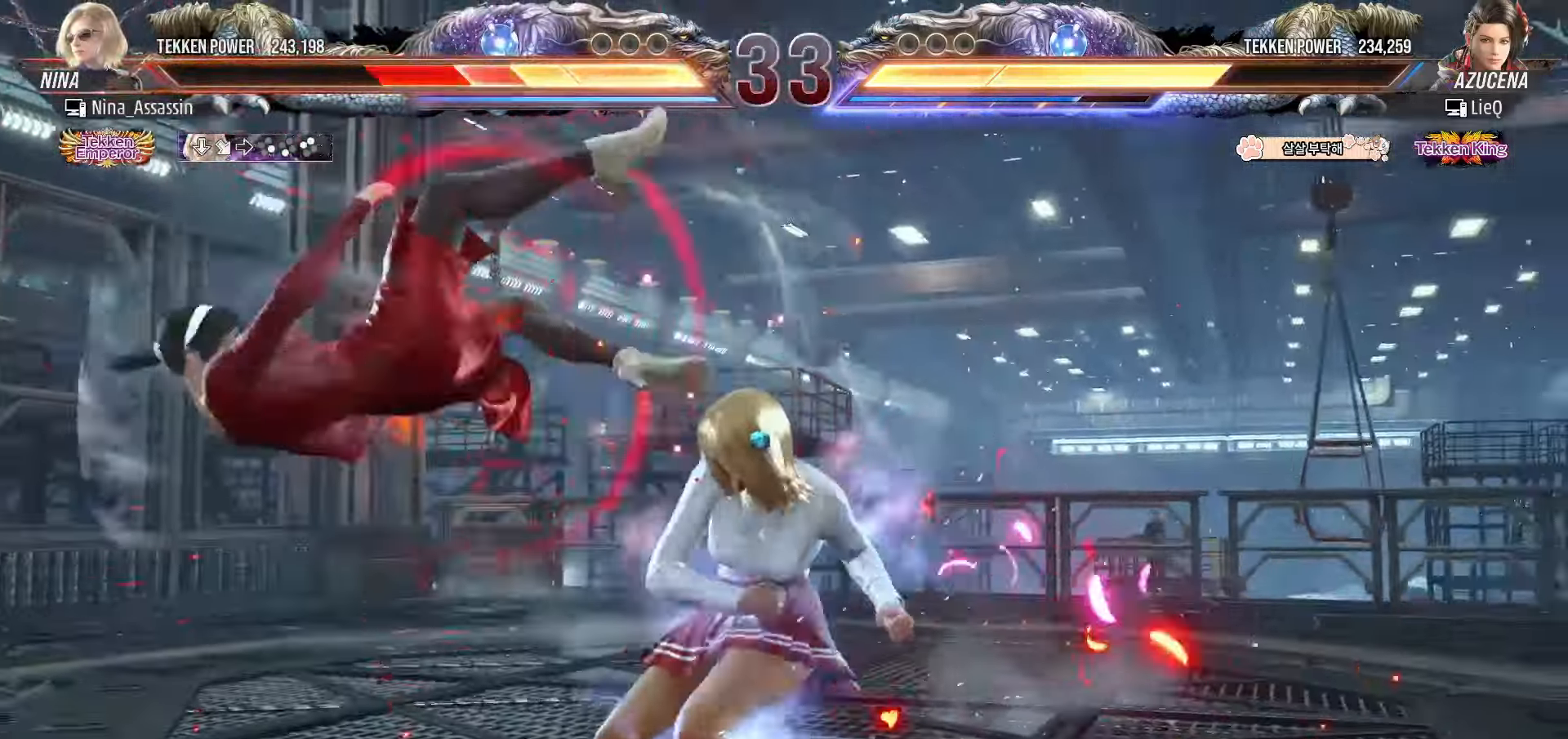
{"buttons": ["TRIANGLE"], "left_stick": "center", "events": [[17, "SQUARE", "down"], [67, "SQUARE", "up"], [117, "TRIANGLE", "down"], [167, "TRIANGLE", "up"], [217, "SQUARE", "down"], [250, "SQUARE", "up"], [300, "TRIANGLE", "down"], [350, "TRIANGLE", "up"], [400, "SQUARE", "down"], [450, "SQUARE", "up"], [500, "TRIANGLE", "down"]]}
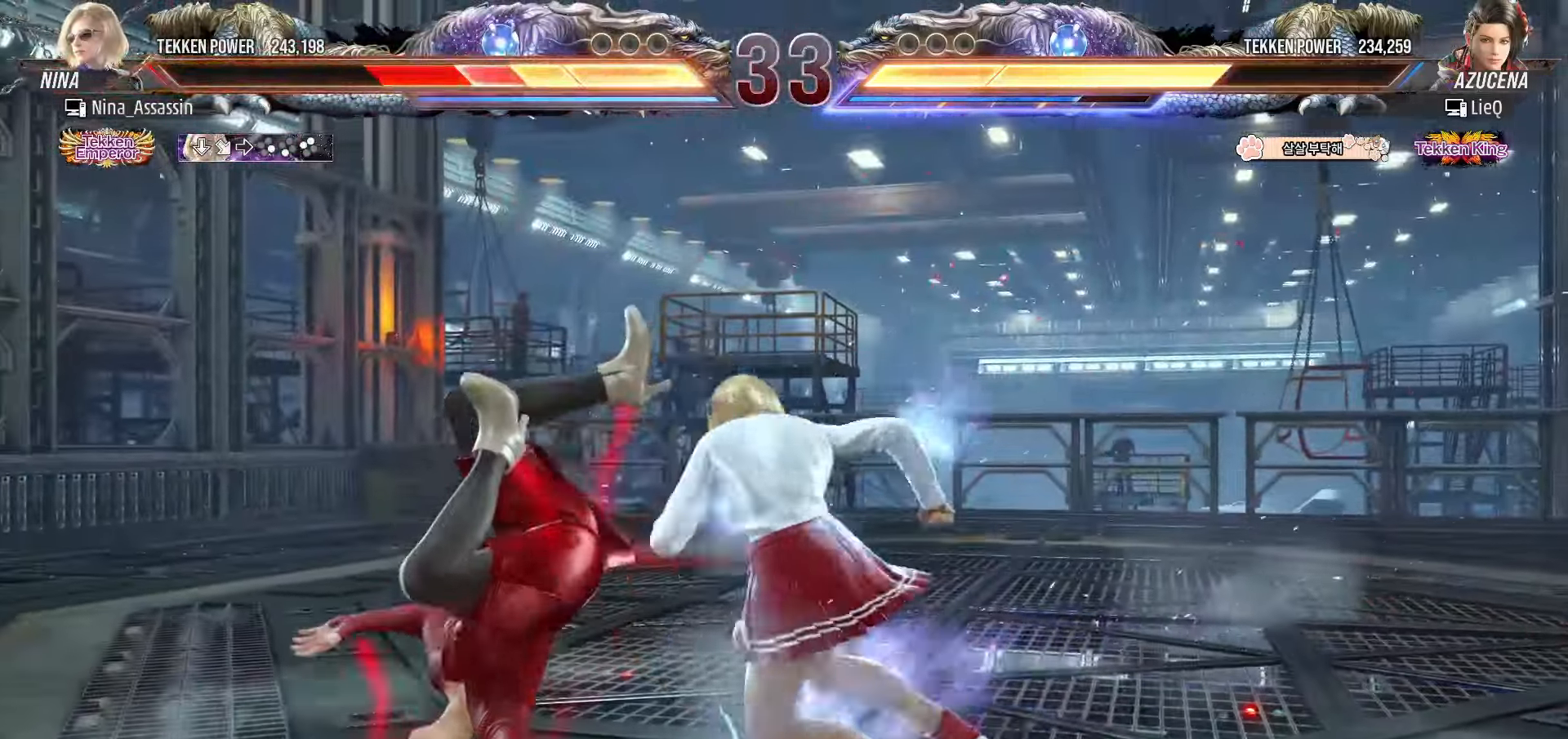
{"buttons": ["SQUARE"], "left_stick": "center", "events": [[50, "TRIANGLE", "up"], [83, "SQUARE", "down"], [133, "SQUARE", "up"], [183, "TRIANGLE", "down"], [233, "TRIANGLE", "up"], [283, "SQUARE", "down"], [333, "SQUARE", "up"], [383, "TRIANGLE", "down"], [450, "TRIANGLE", "up"], [500, "SQUARE", "down"]]}
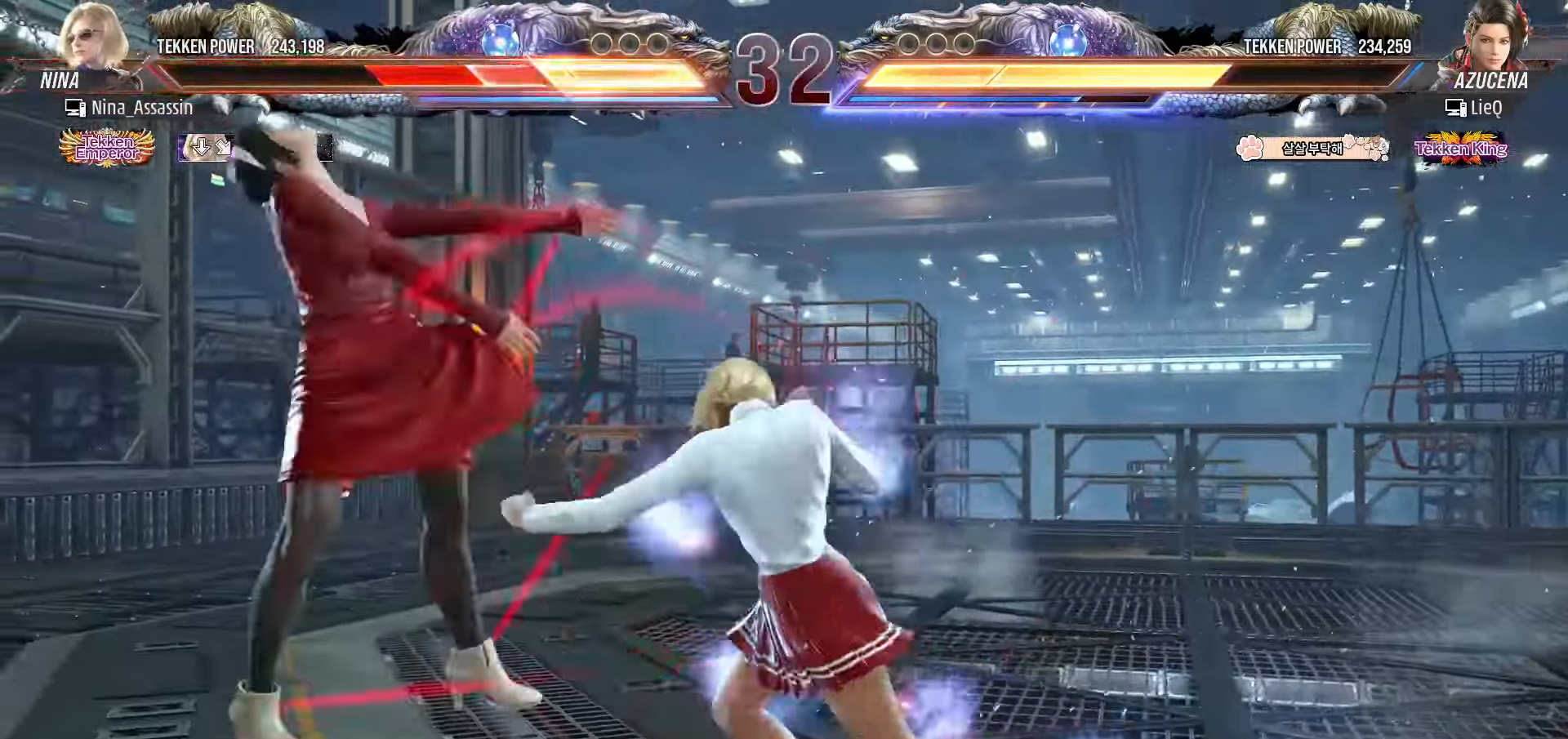
{"buttons": ["TRIANGLE"], "left_stick": "center", "events": [[50, "SQUARE", "up"], [100, "TRIANGLE", "down"], [133, "TRIANGLE", "up"], [183, "SQUARE", "down"], [233, "SQUARE", "up"], [283, "TRIANGLE", "down"], [333, "TRIANGLE", "up"], [383, "SQUARE", "down"], [433, "SQUARE", "up"], [500, "TRIANGLE", "down"]]}
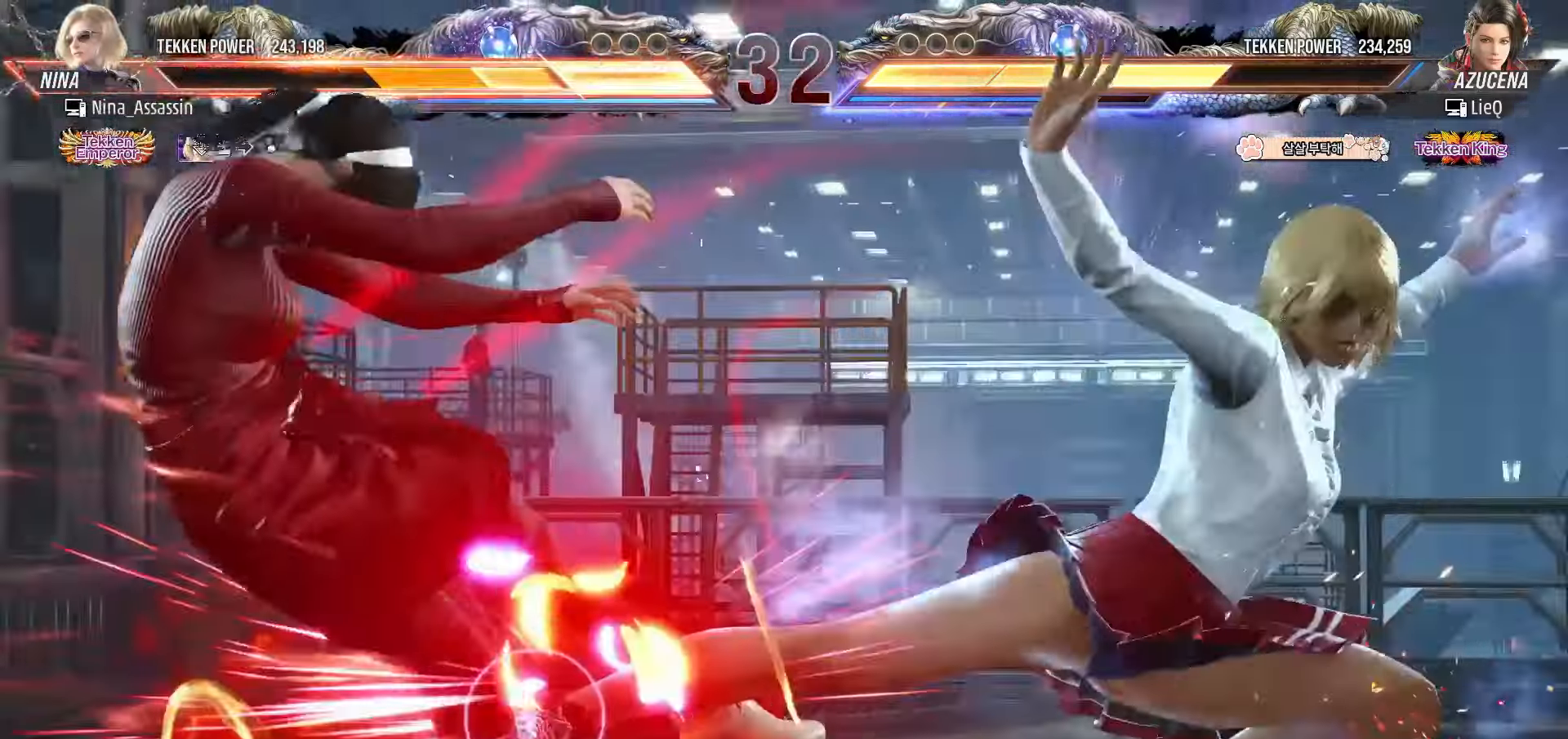
{"buttons": [], "left_stick": "left", "events": [[33, "TRIANGLE", "up"], [350, "left_stick", "left"]]}
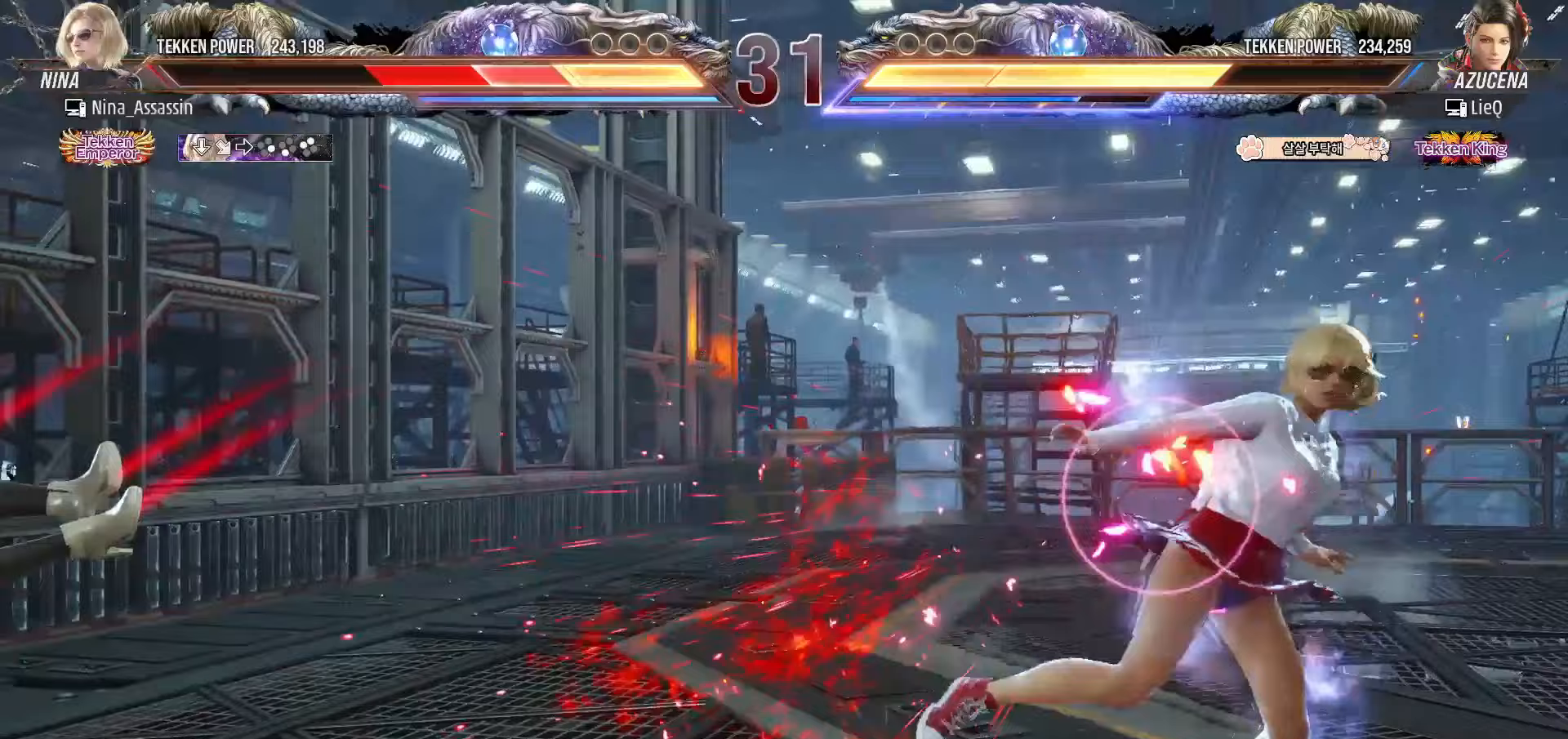
{"buttons": [], "left_stick": "left", "events": []}
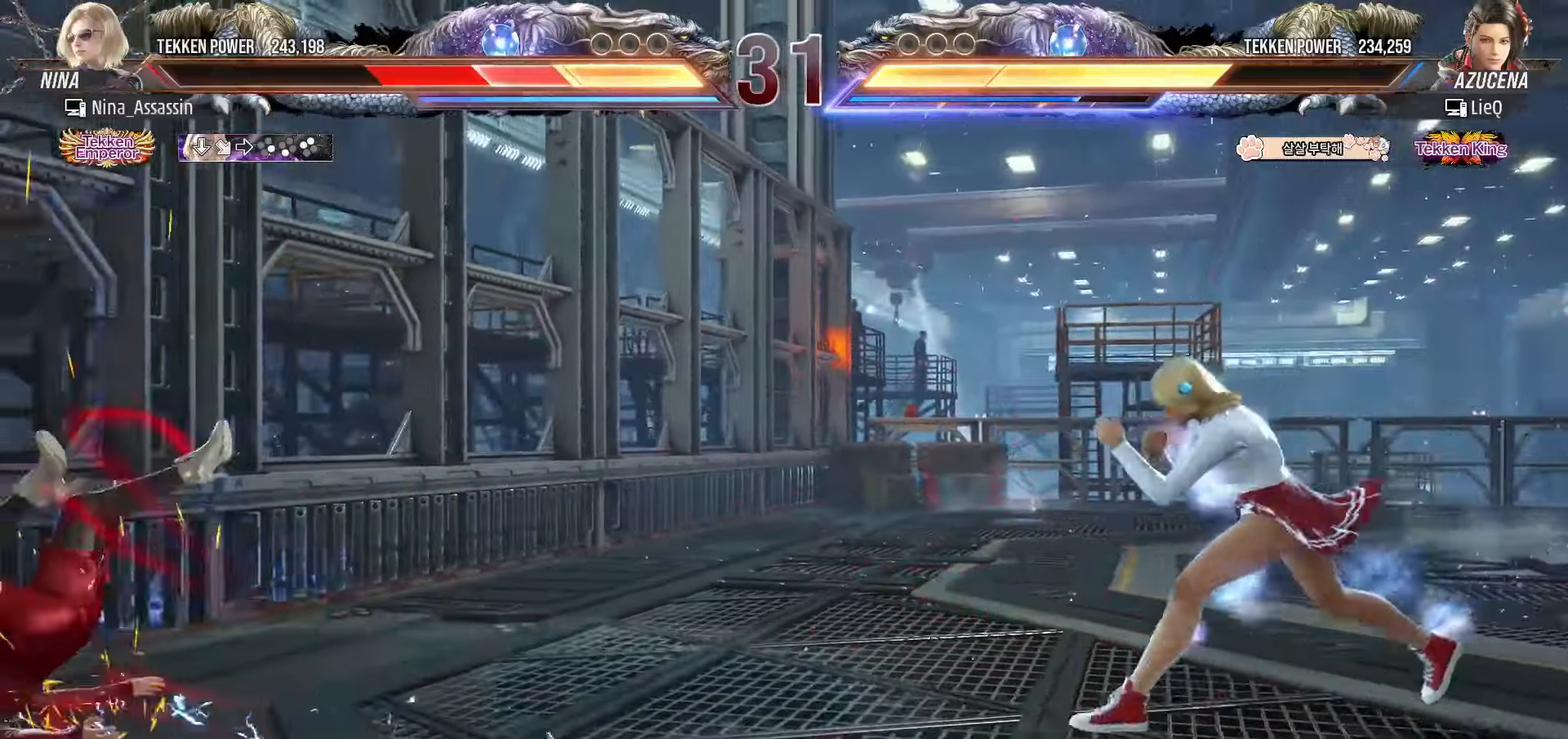
{"buttons": [], "left_stick": "center", "events": [[200, "left_stick", "center"]]}
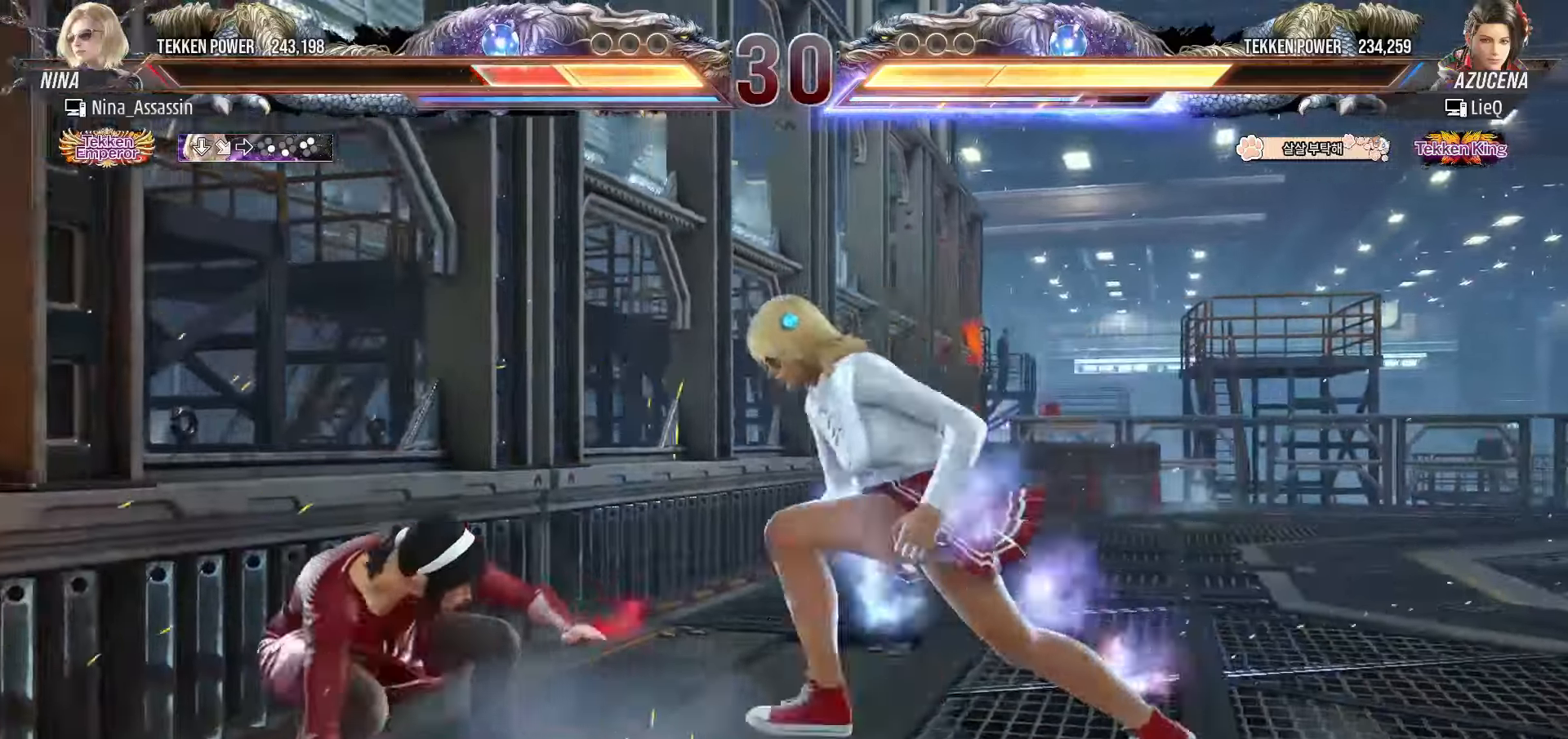
{"buttons": [], "left_stick": "left", "events": [[67, "left_stick", "left"]]}
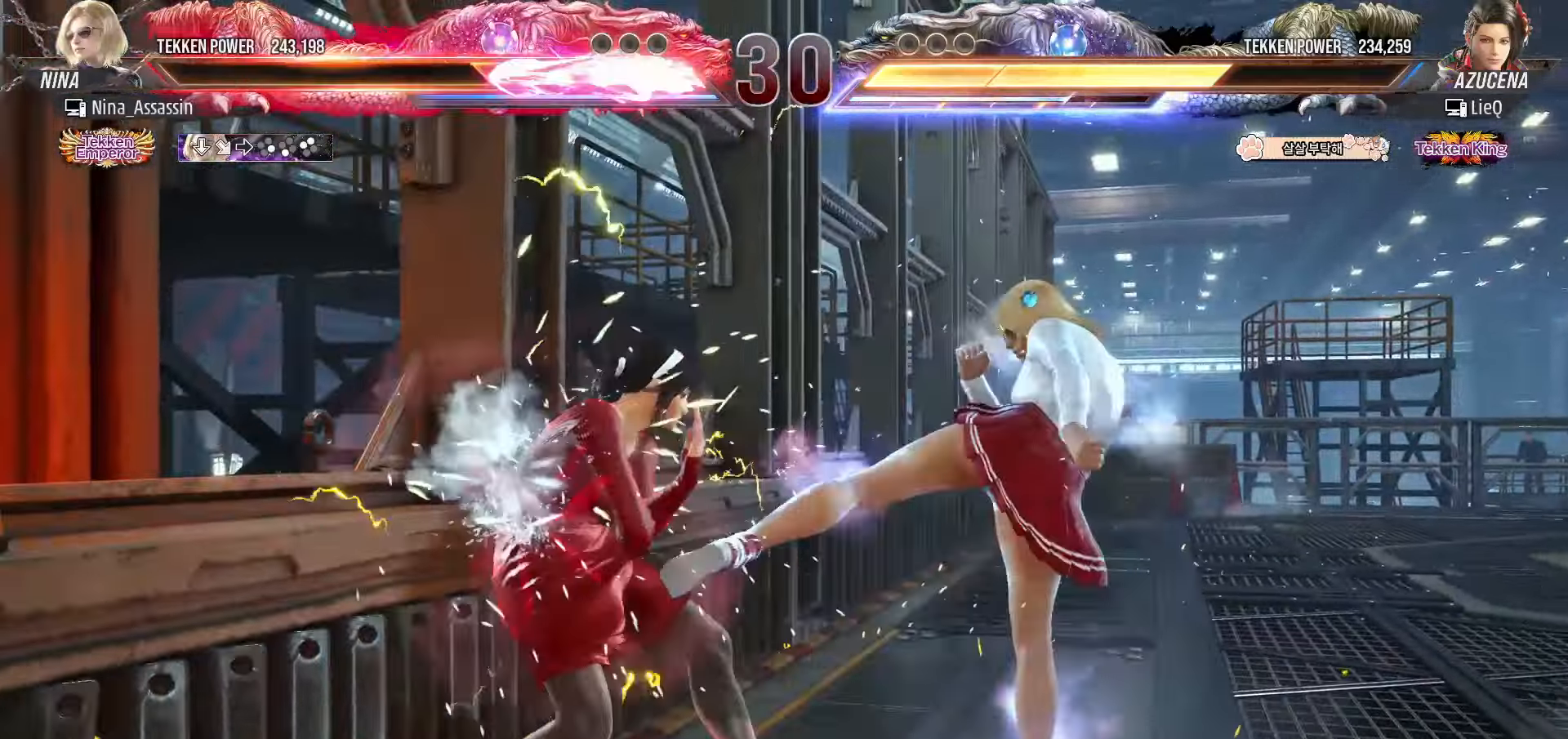
{"buttons": [], "left_stick": "left", "events": []}
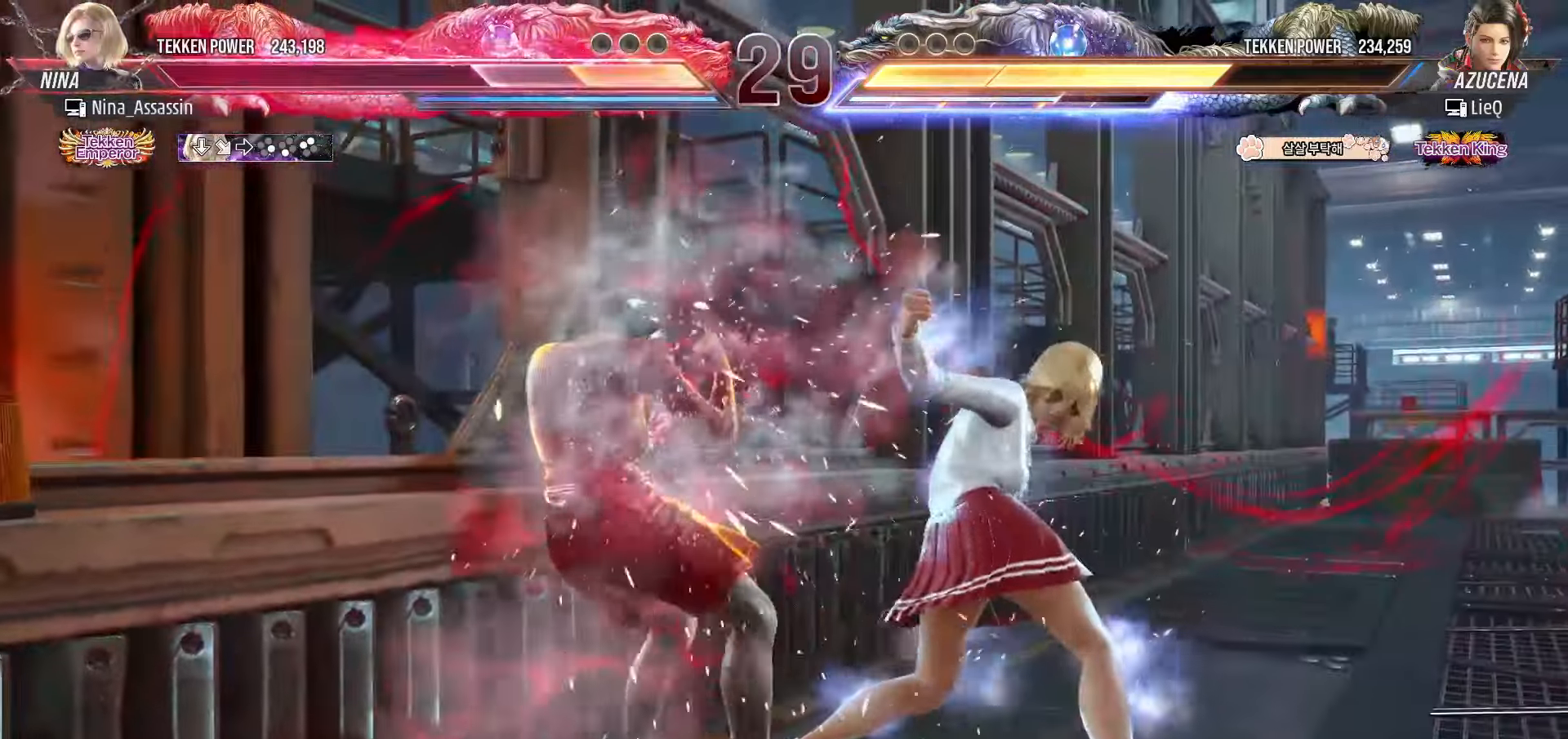
{"buttons": ["SQUARE"], "left_stick": "center", "events": [[417, "left_stick", "center"], [483, "SQUARE", "down"]]}
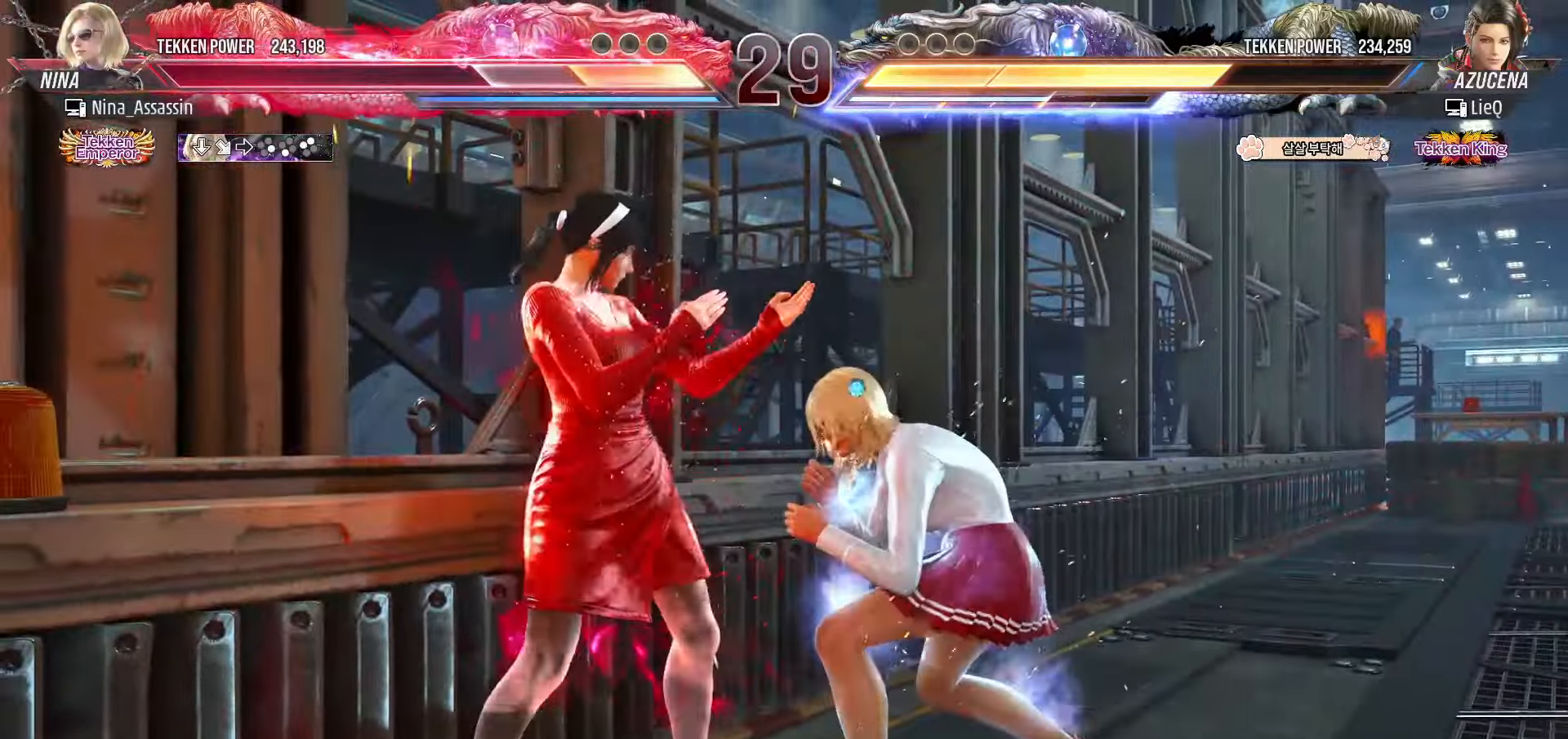
{"buttons": ["CIRCLE"], "left_stick": "center", "events": [[50, "SQUARE", "up"], [150, "TRIANGLE", "down"], [217, "TRIANGLE", "up"], [367, "CIRCLE", "down"], [433, "CIRCLE", "up"], [483, "CIRCLE", "down"]]}
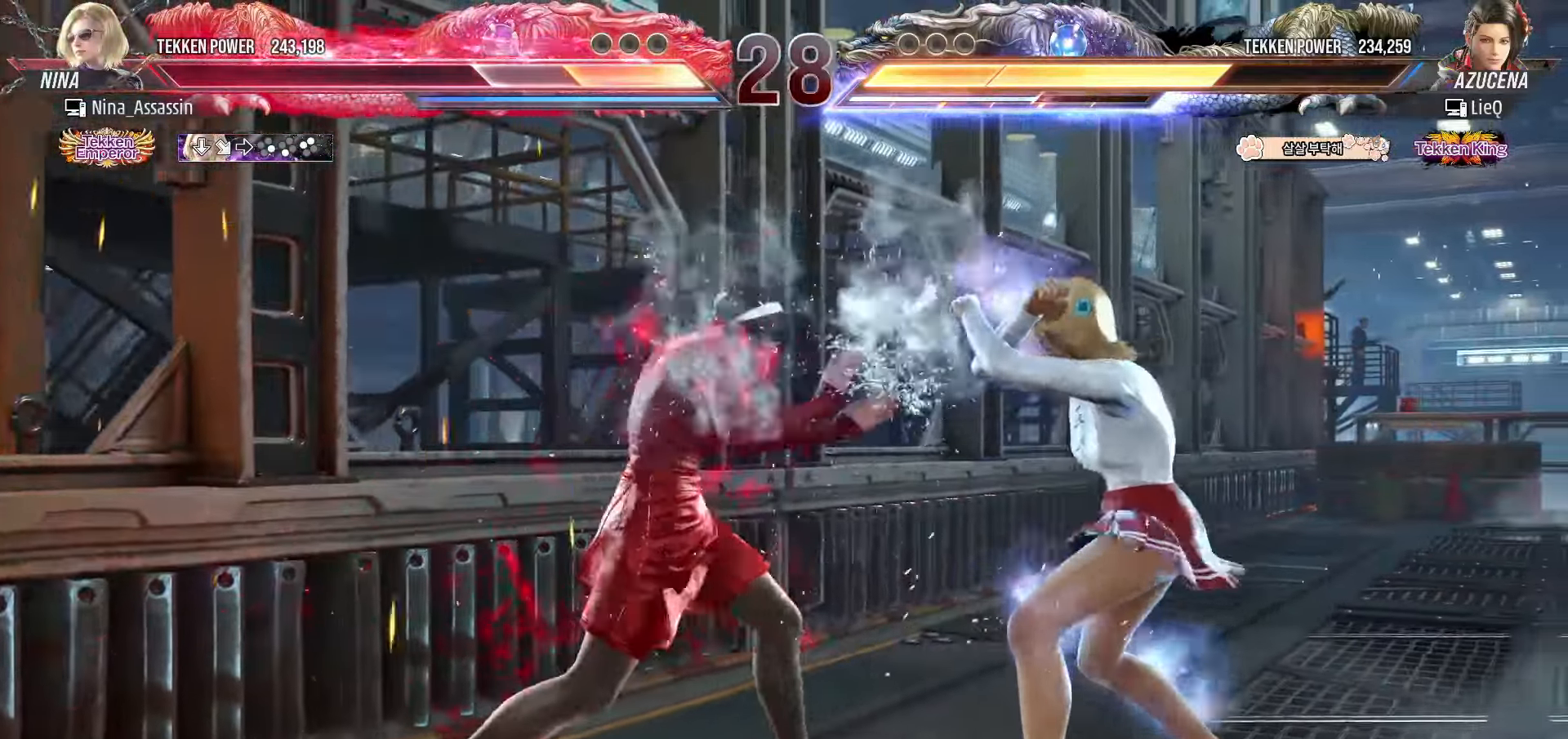
{"buttons": [], "left_stick": "center", "events": [[33, "CIRCLE", "up"], [133, "CIRCLE", "down"], [150, "CIRCLE", "up"]]}
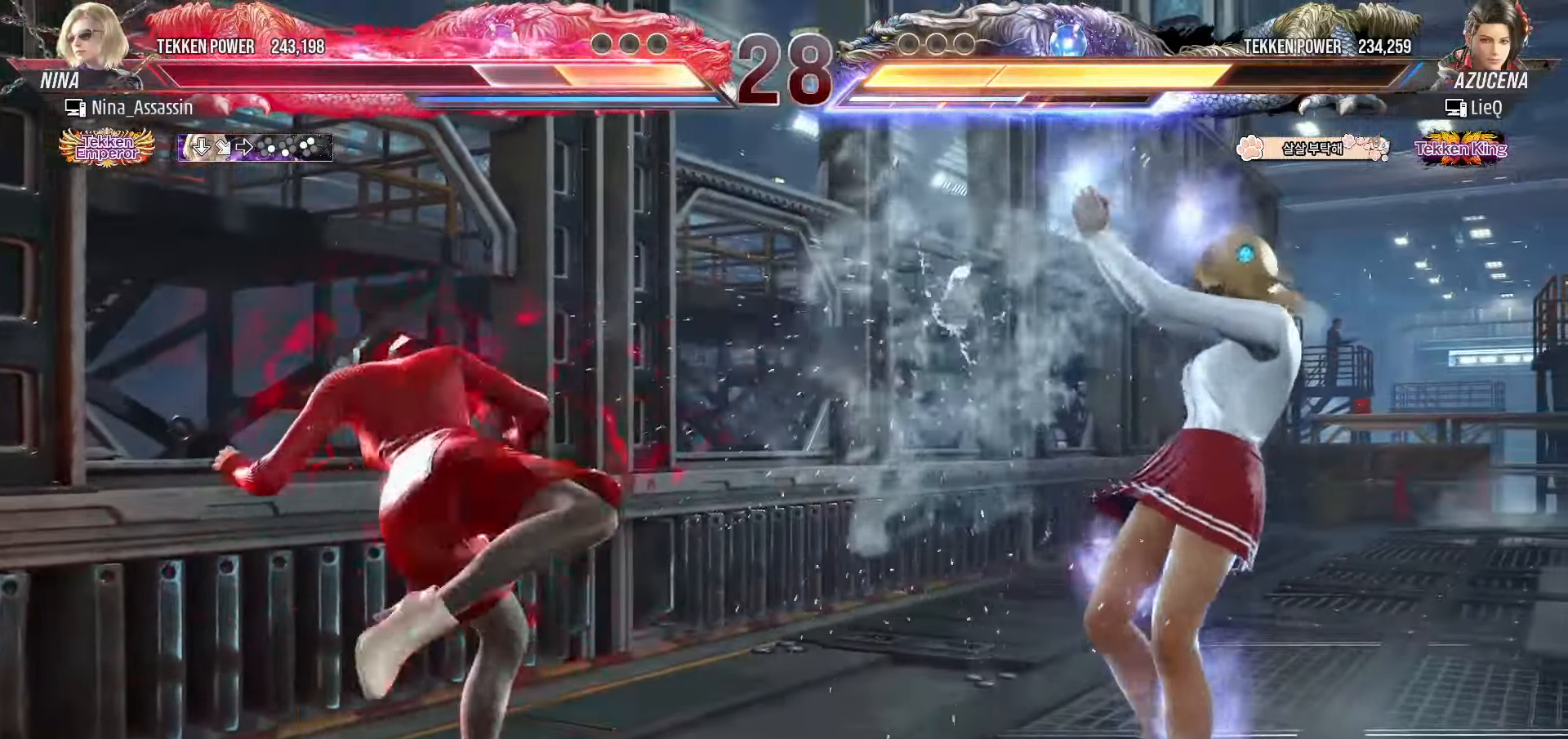
{"buttons": [], "left_stick": "up", "events": [[83, "left_stick", "up"], [167, "left_stick", "center"], [300, "left_stick", "up"]]}
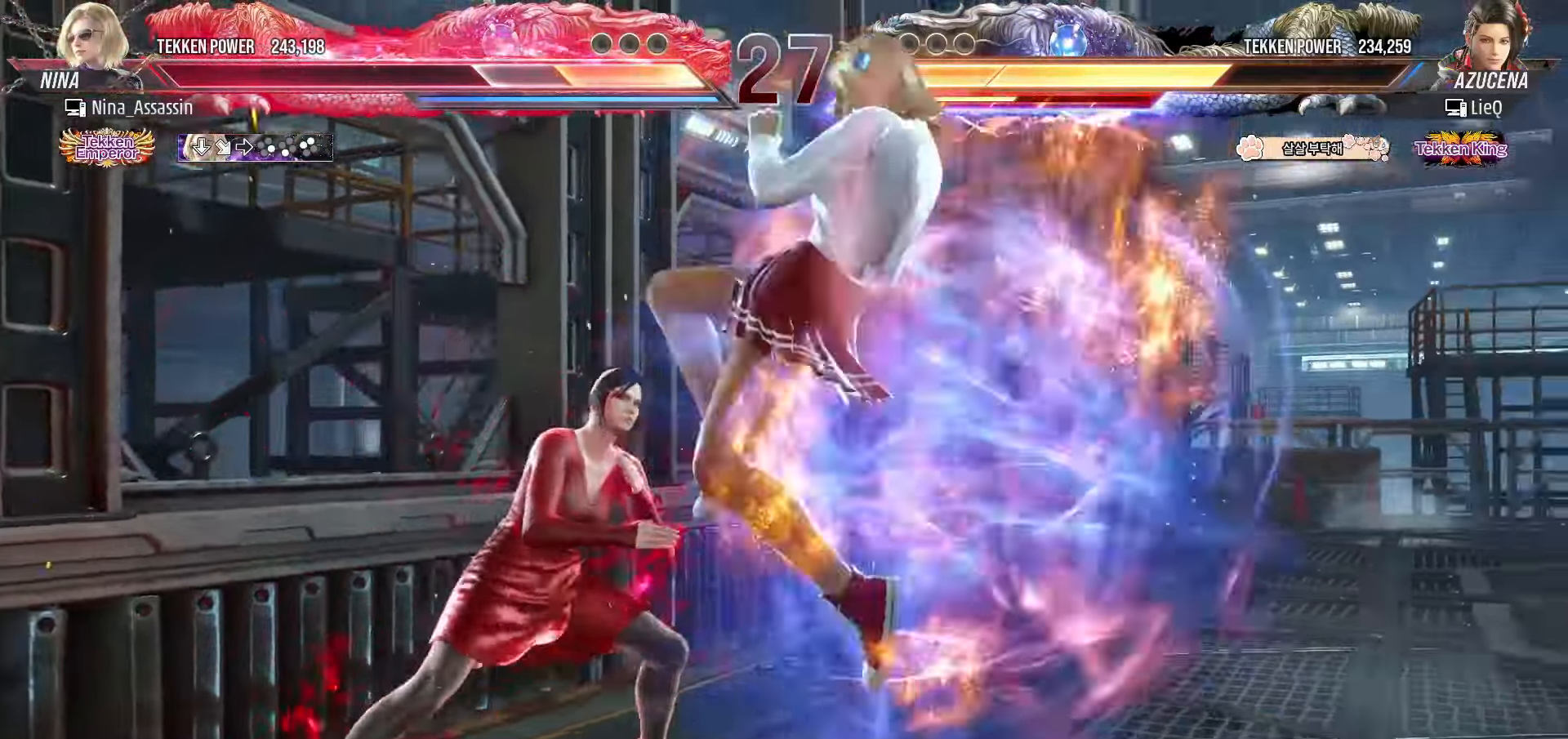
{"buttons": [], "left_stick": "center", "events": [[333, "left_stick", "center"], [433, "left_stick", "up"], [500, "left_stick", "center"]]}
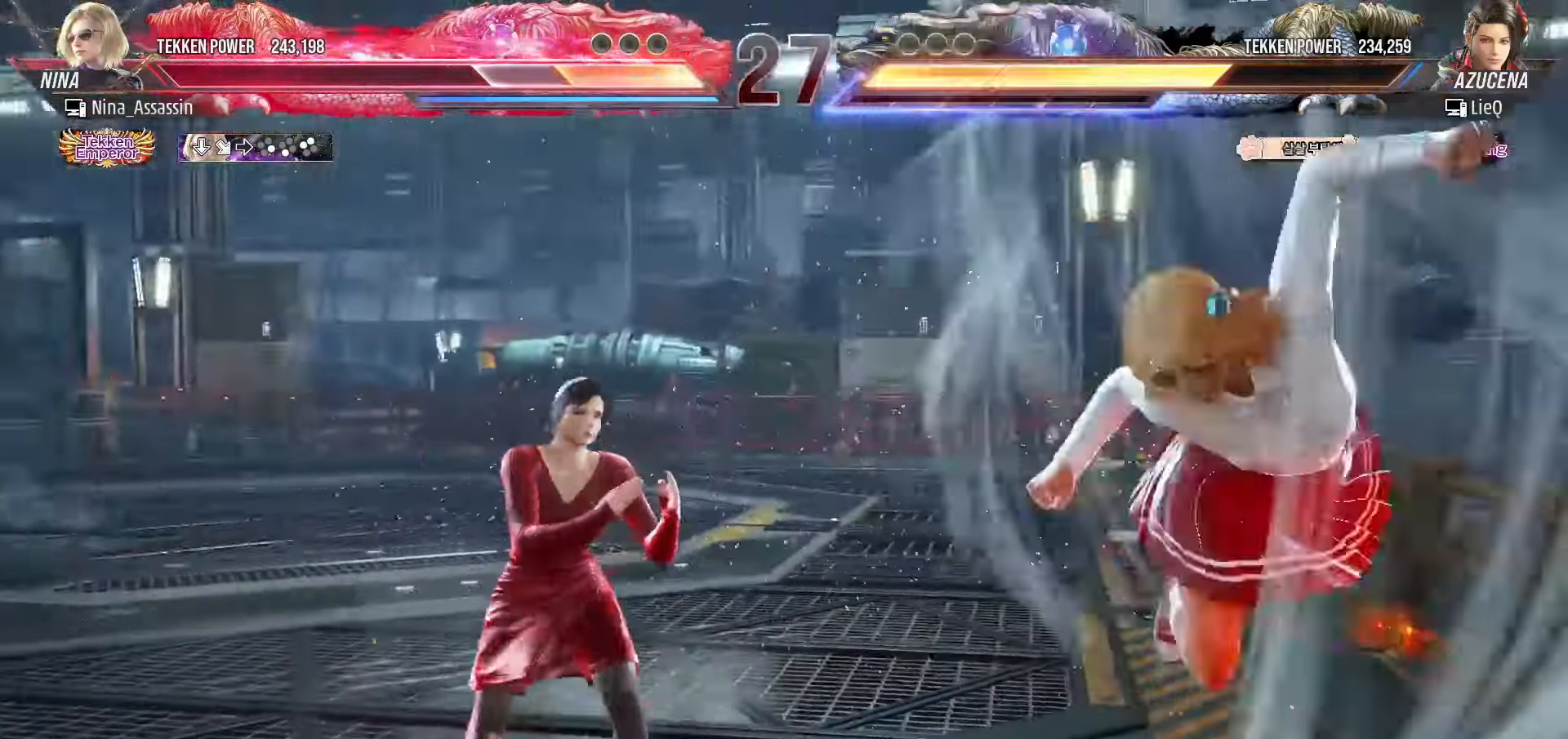
{"buttons": ["TRIANGLE"], "left_stick": "down-right", "events": [[83, "left_stick", "down-right"], [167, "left_stick", "center"], [233, "left_stick", "right"], [300, "left_stick", "center"], [367, "left_stick", "down-right"], [400, "CROSS", "down"], [467, "CROSS", "up"], [483, "TRIANGLE", "down"]]}
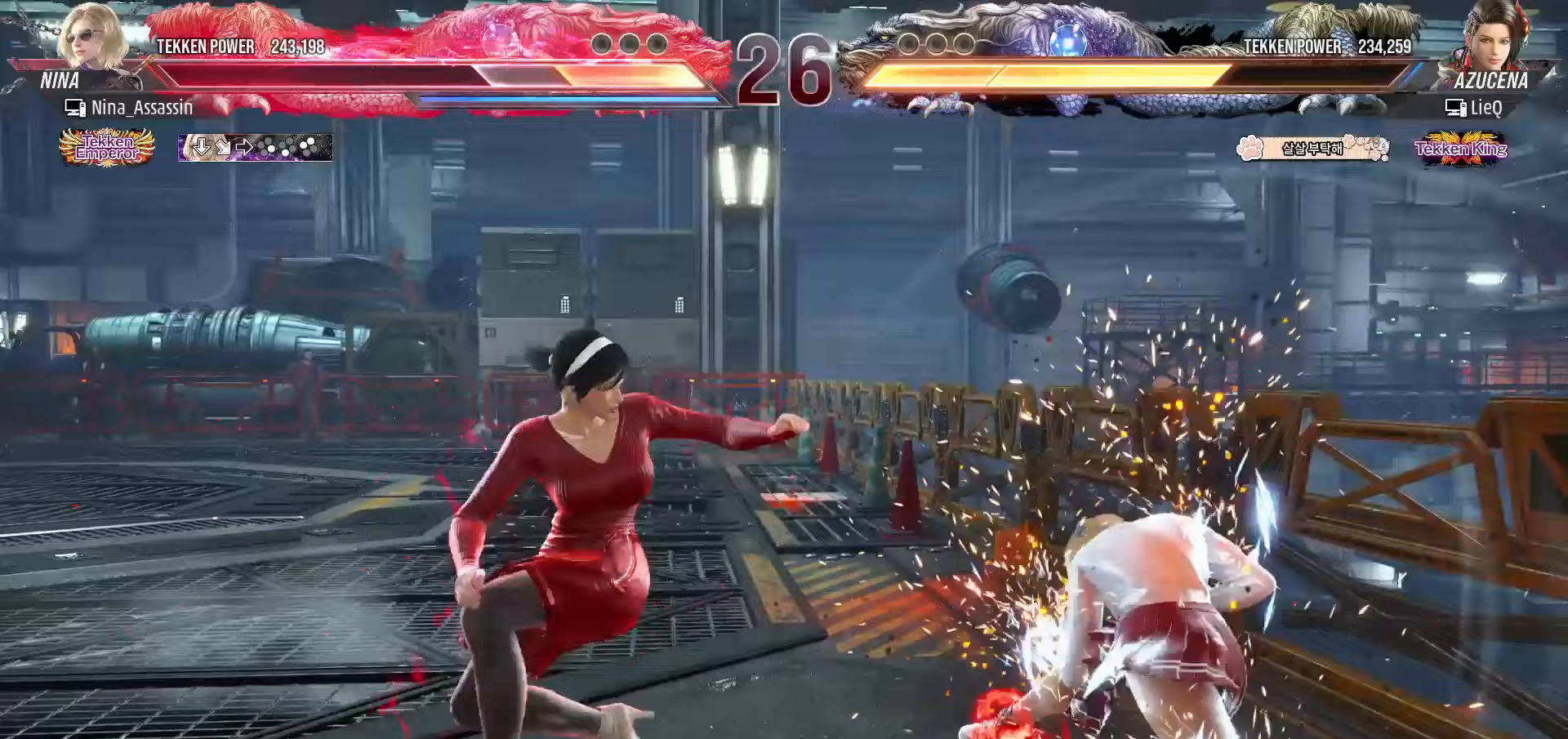
{"buttons": [], "left_stick": "center", "events": [[17, "left_stick", "center"], [50, "TRIANGLE", "up"], [317, "CROSS", "down"], [367, "CROSS", "up"], [433, "CROSS", "down"], [500, "CROSS", "up"]]}
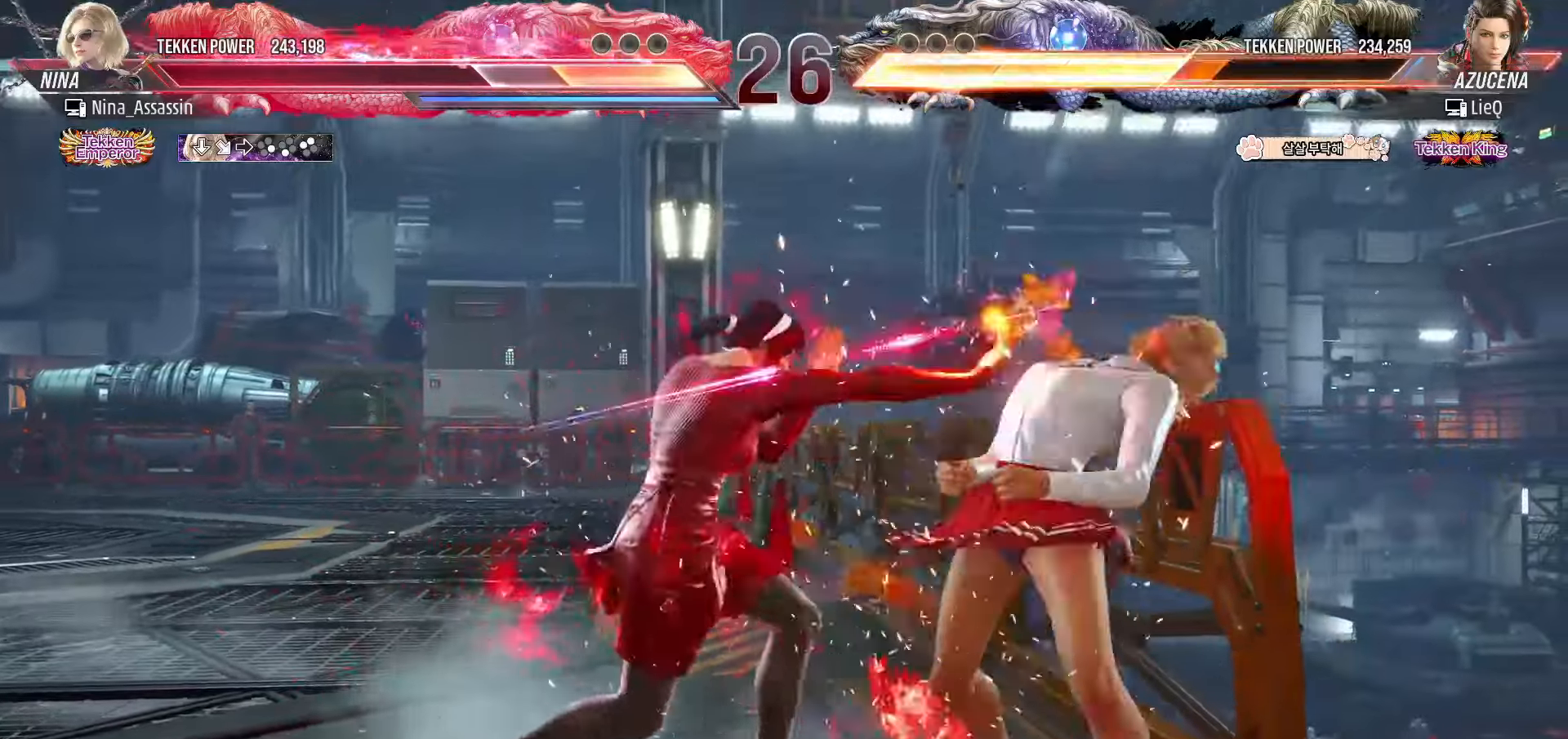
{"buttons": [], "left_stick": "center", "events": [[67, "CROSS", "down"], [133, "CROSS", "up"]]}